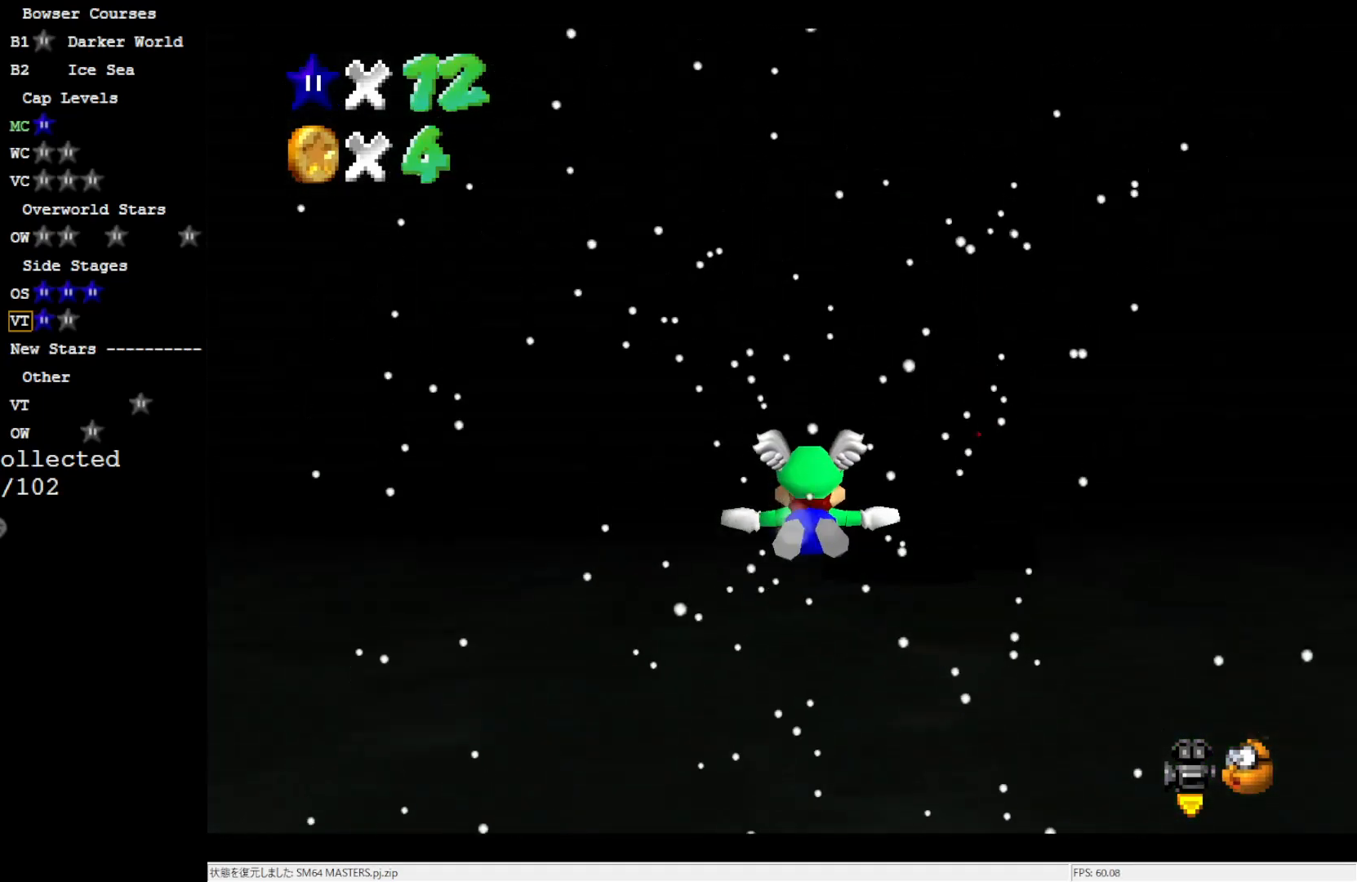
Gameplay with a controller (Nintendo layout); each line is a JSON object with the inputs held at the frame after it. "events" lists button and stick changes between this image and that frame as [ms after this image, input, new state], when the widget could be followed in between. Not read: L3 R3.
{"buttons": [], "left_stick": "up", "events": []}
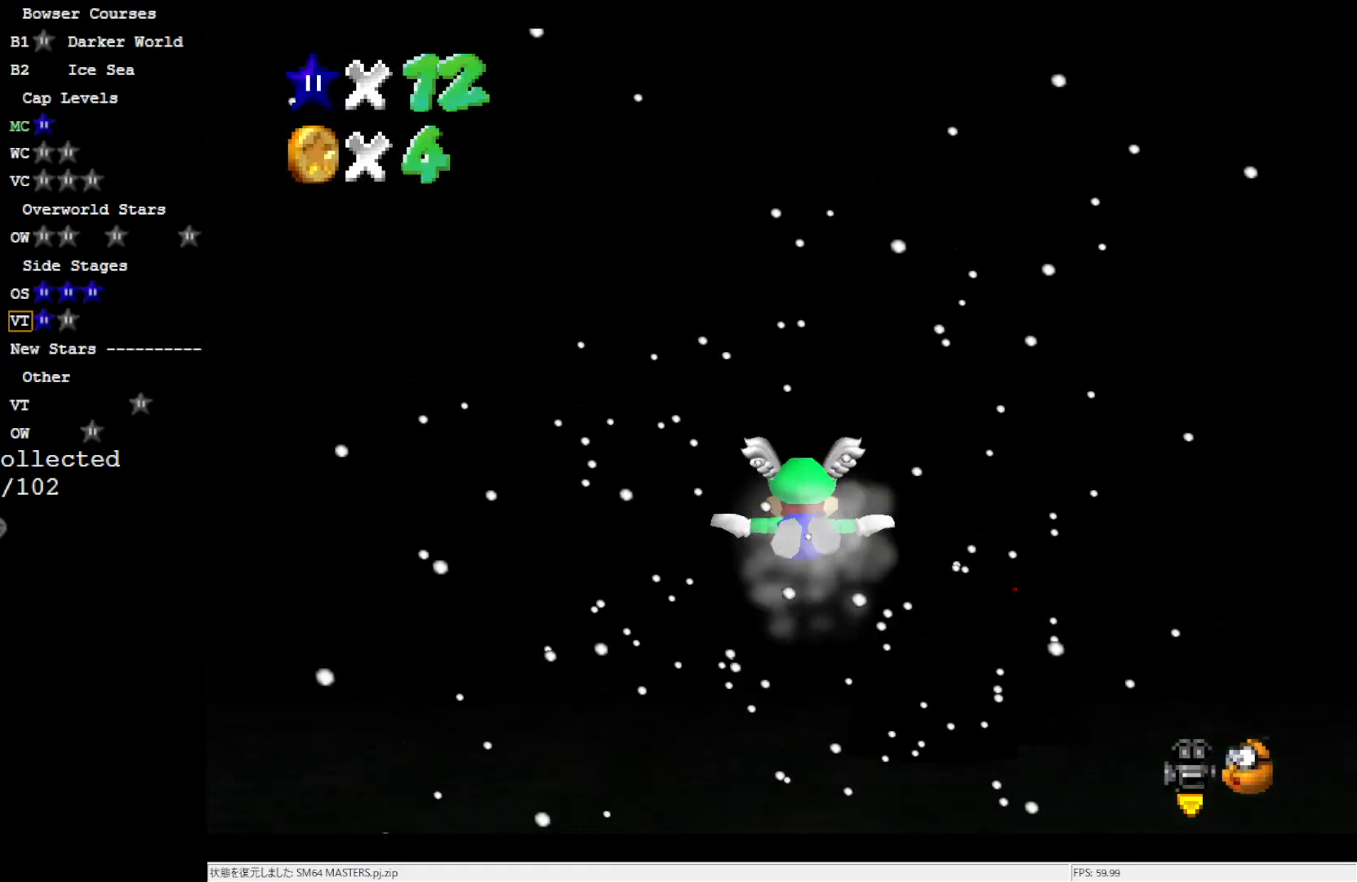
{"buttons": [], "left_stick": "center", "events": [[100, "left_stick", "center"]]}
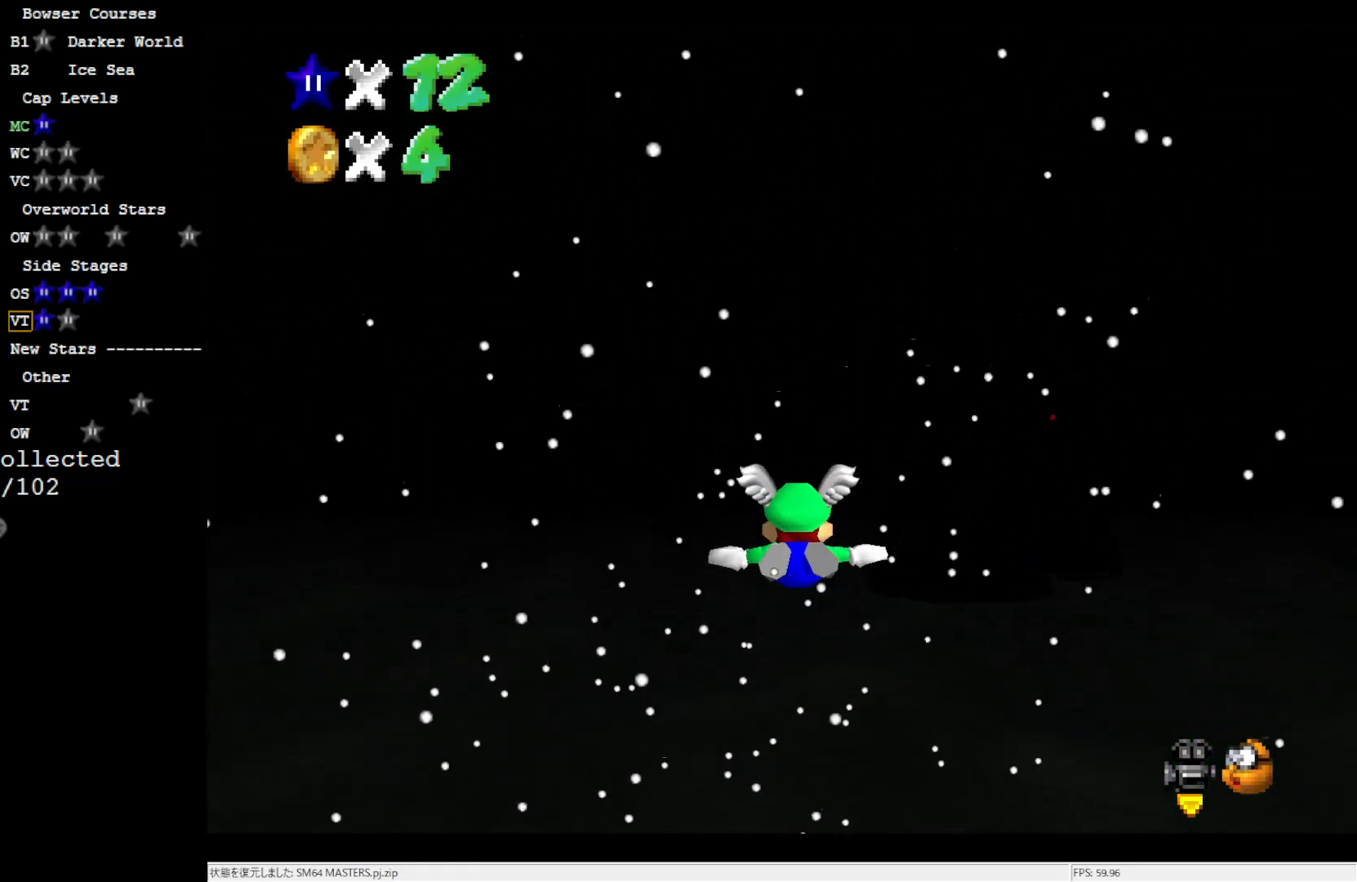
{"buttons": [], "left_stick": "up", "events": [[100, "left_stick", "up"]]}
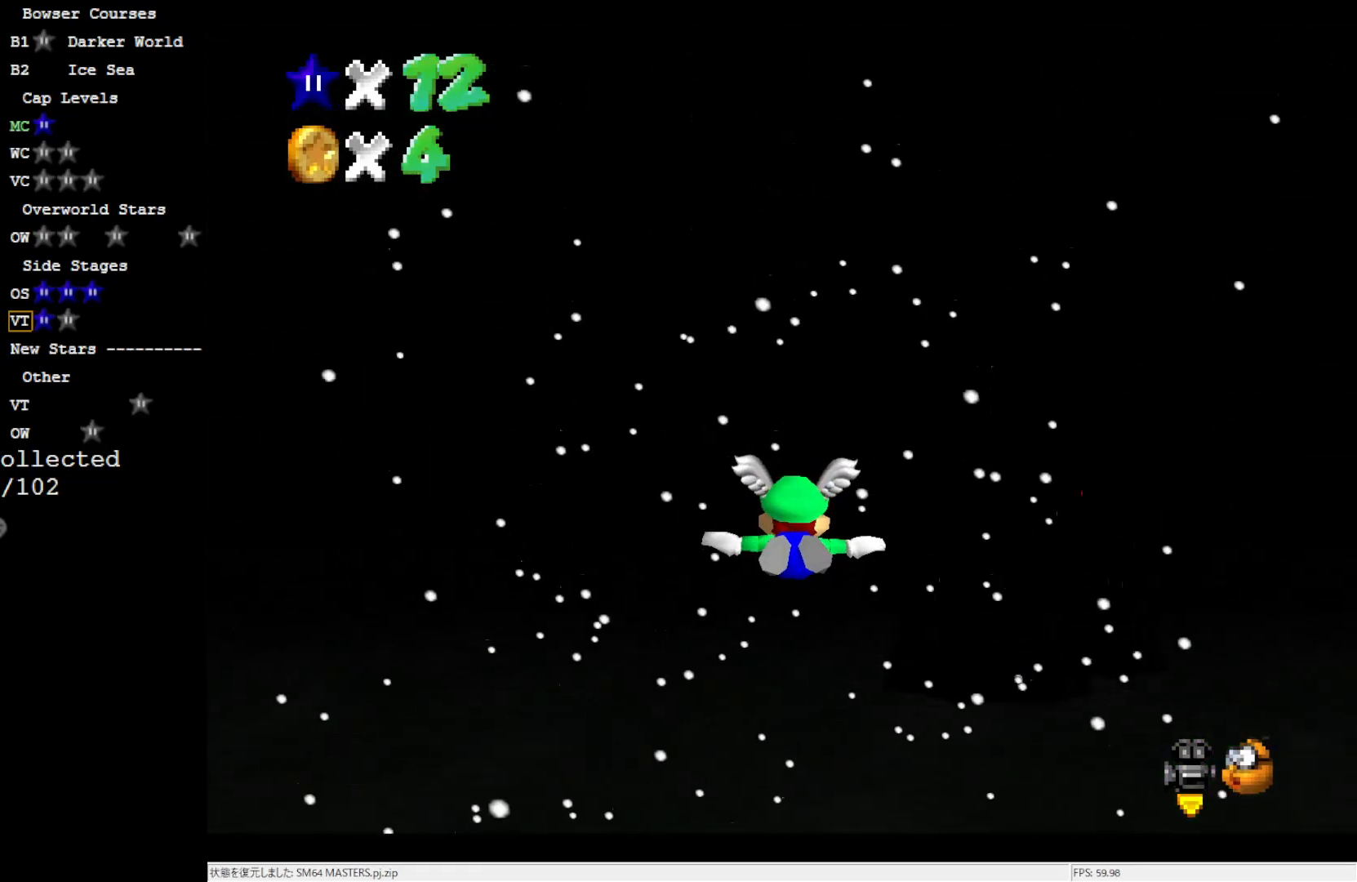
{"buttons": [], "left_stick": "right", "events": [[33, "left_stick", "up-right"], [350, "left_stick", "right"]]}
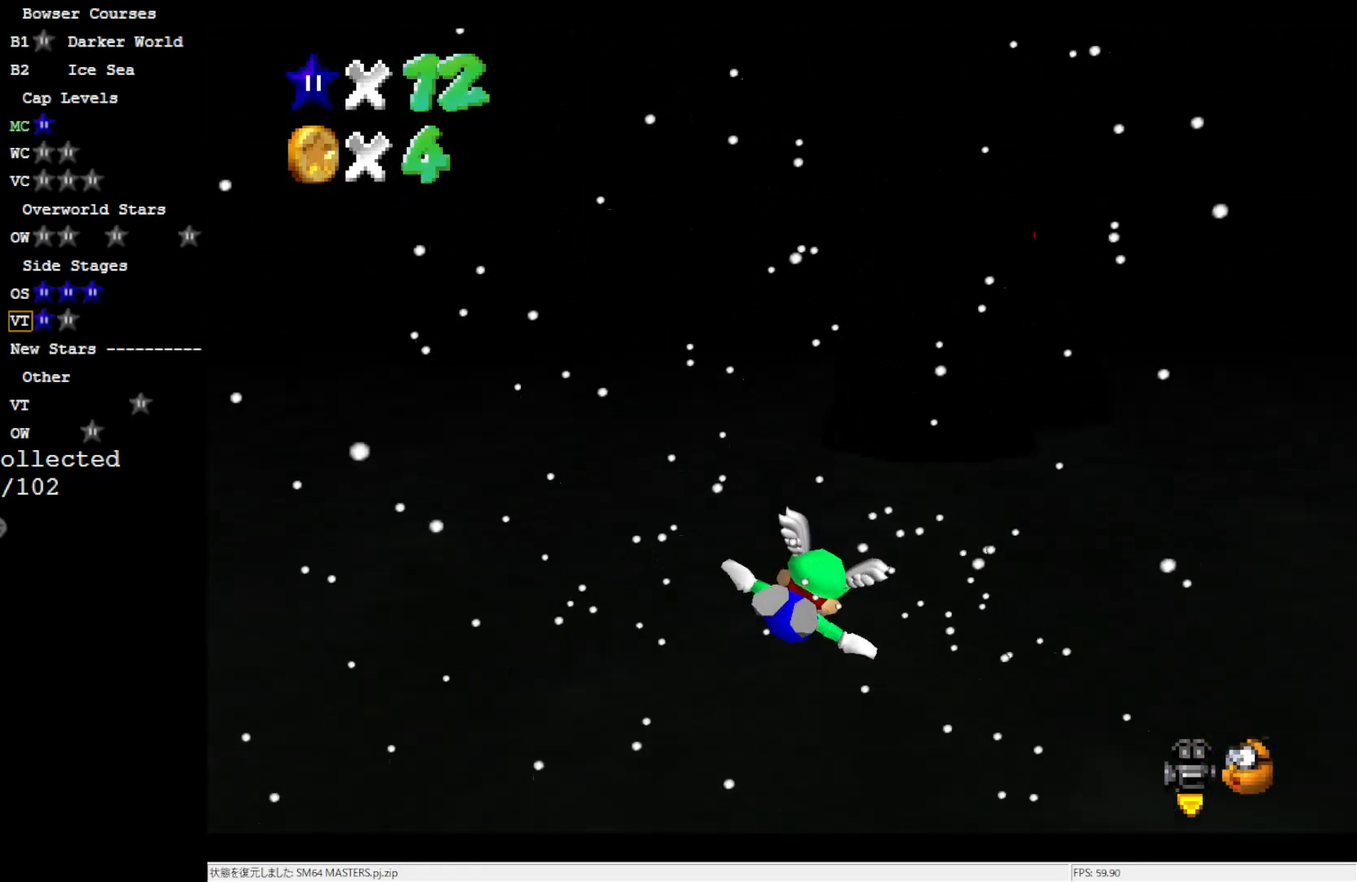
{"buttons": [], "left_stick": "center", "events": [[83, "left_stick", "center"]]}
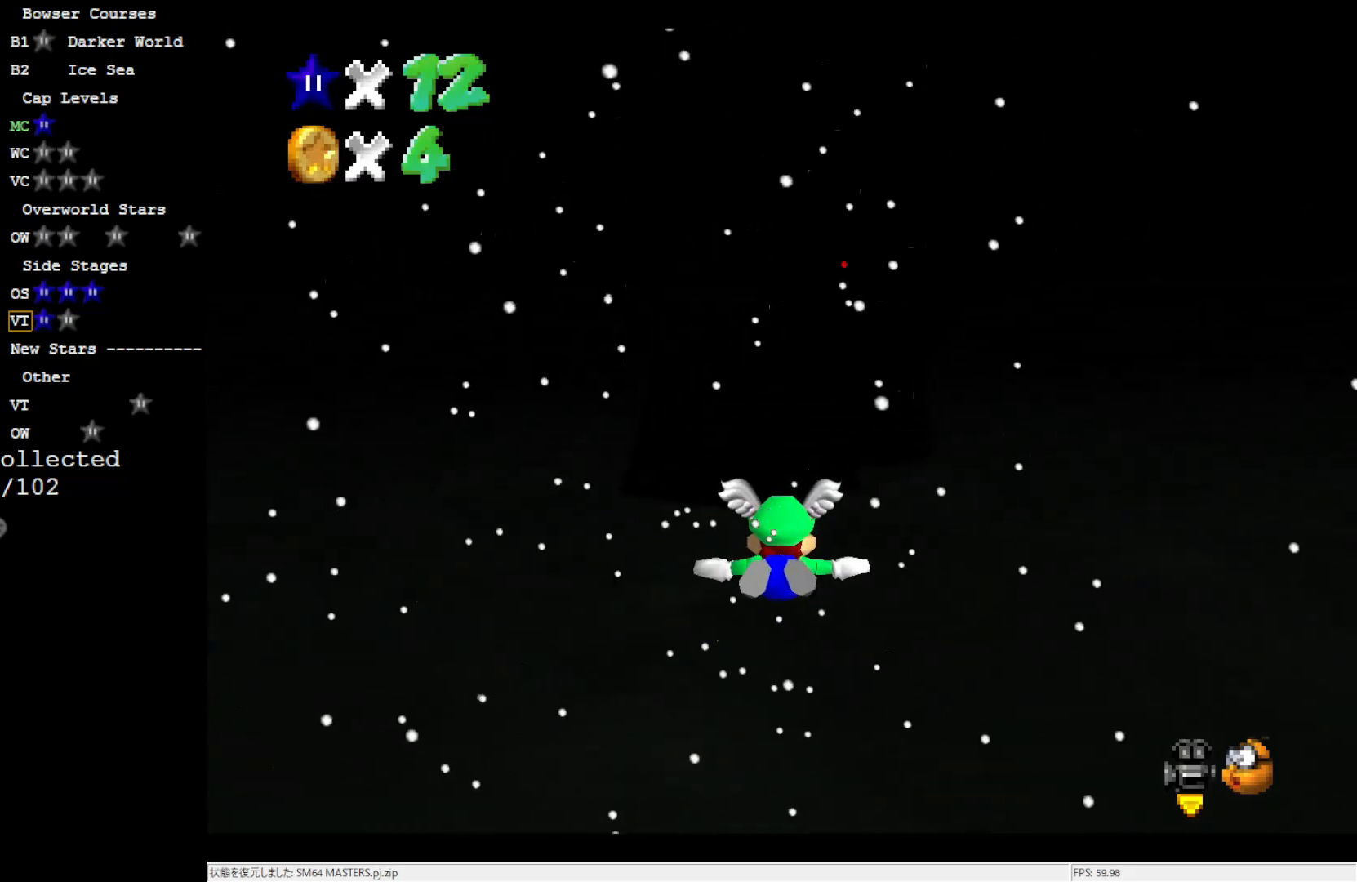
{"buttons": [], "left_stick": "up-right", "events": [[167, "left_stick", "up"], [483, "left_stick", "up-right"]]}
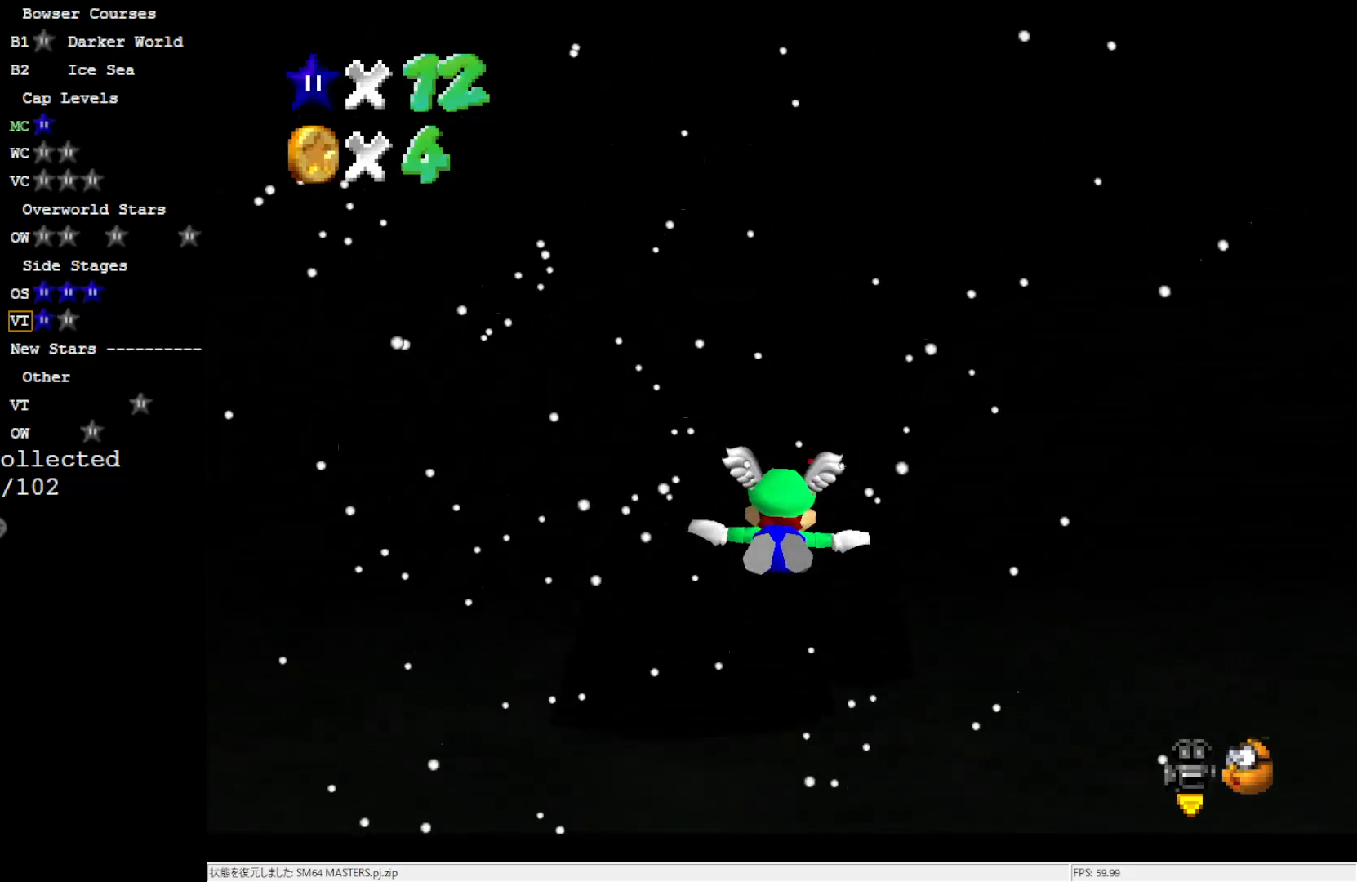
{"buttons": [], "left_stick": "center", "events": [[100, "left_stick", "up"], [217, "left_stick", "center"]]}
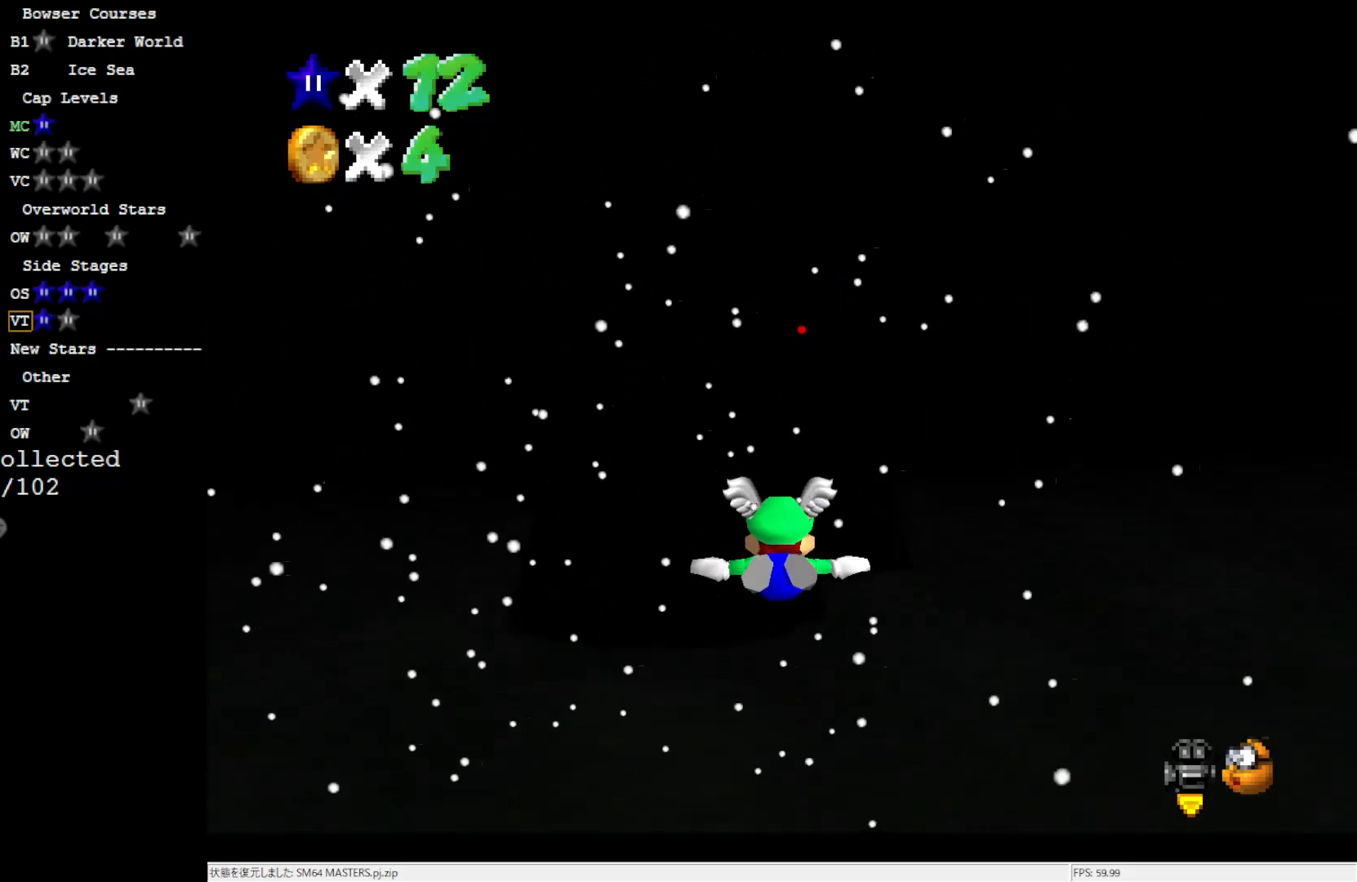
{"buttons": [], "left_stick": "up", "events": [[133, "left_stick", "up-right"], [367, "left_stick", "up"]]}
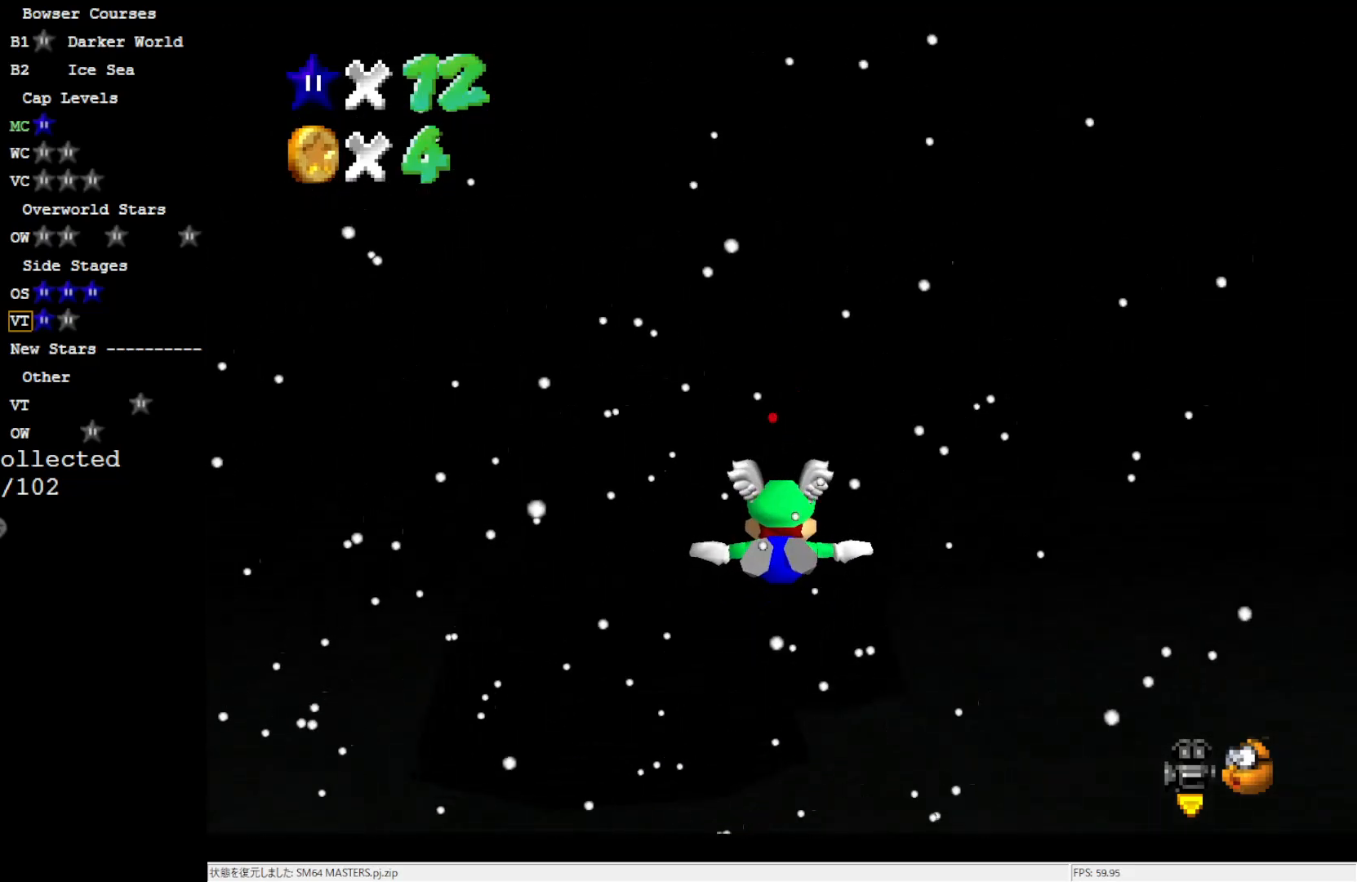
{"buttons": [], "left_stick": "up-left", "events": [[33, "left_stick", "center"], [333, "left_stick", "up"], [500, "left_stick", "up-left"]]}
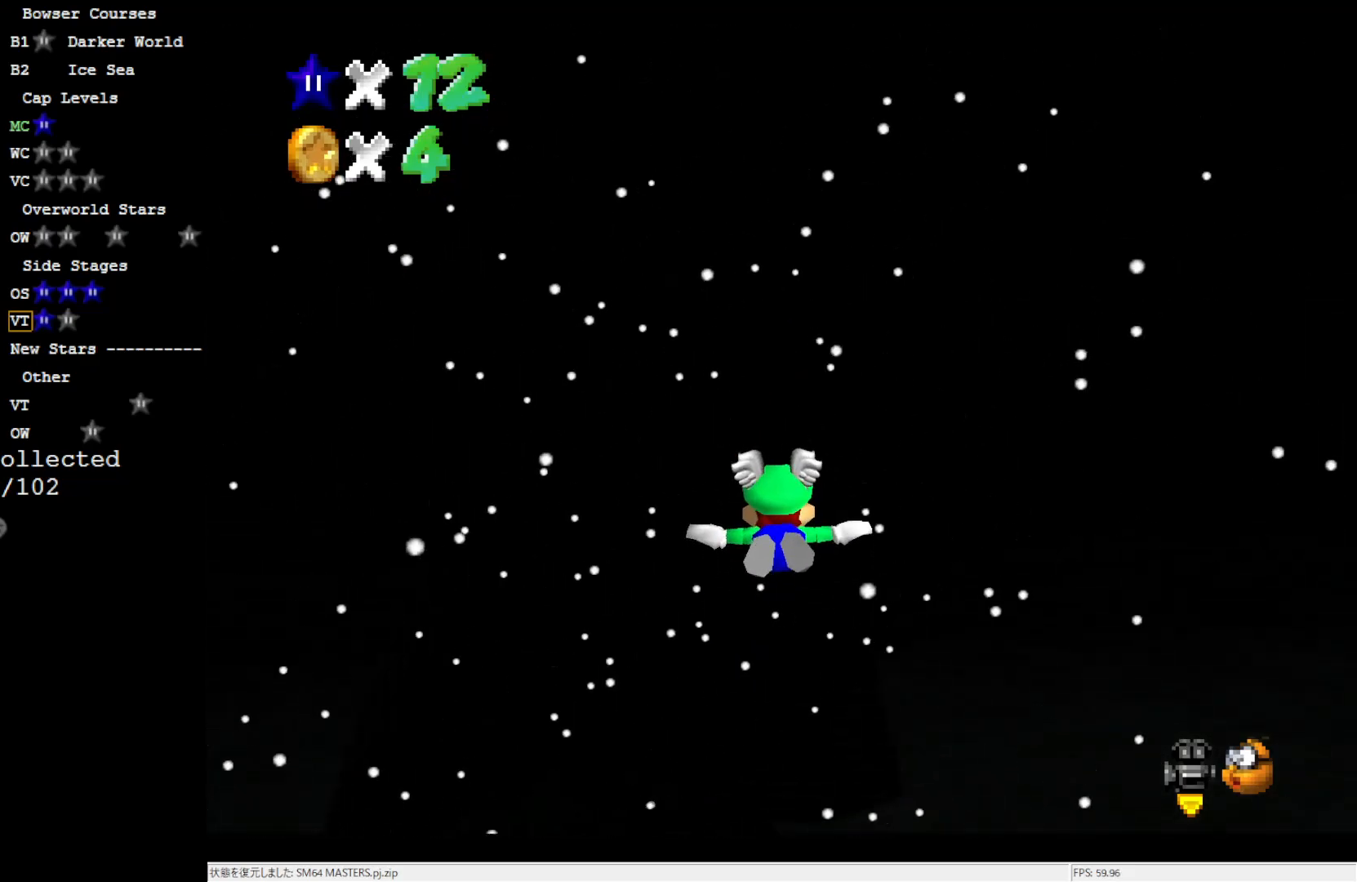
{"buttons": [], "left_stick": "center", "events": [[133, "left_stick", "up"], [400, "left_stick", "center"]]}
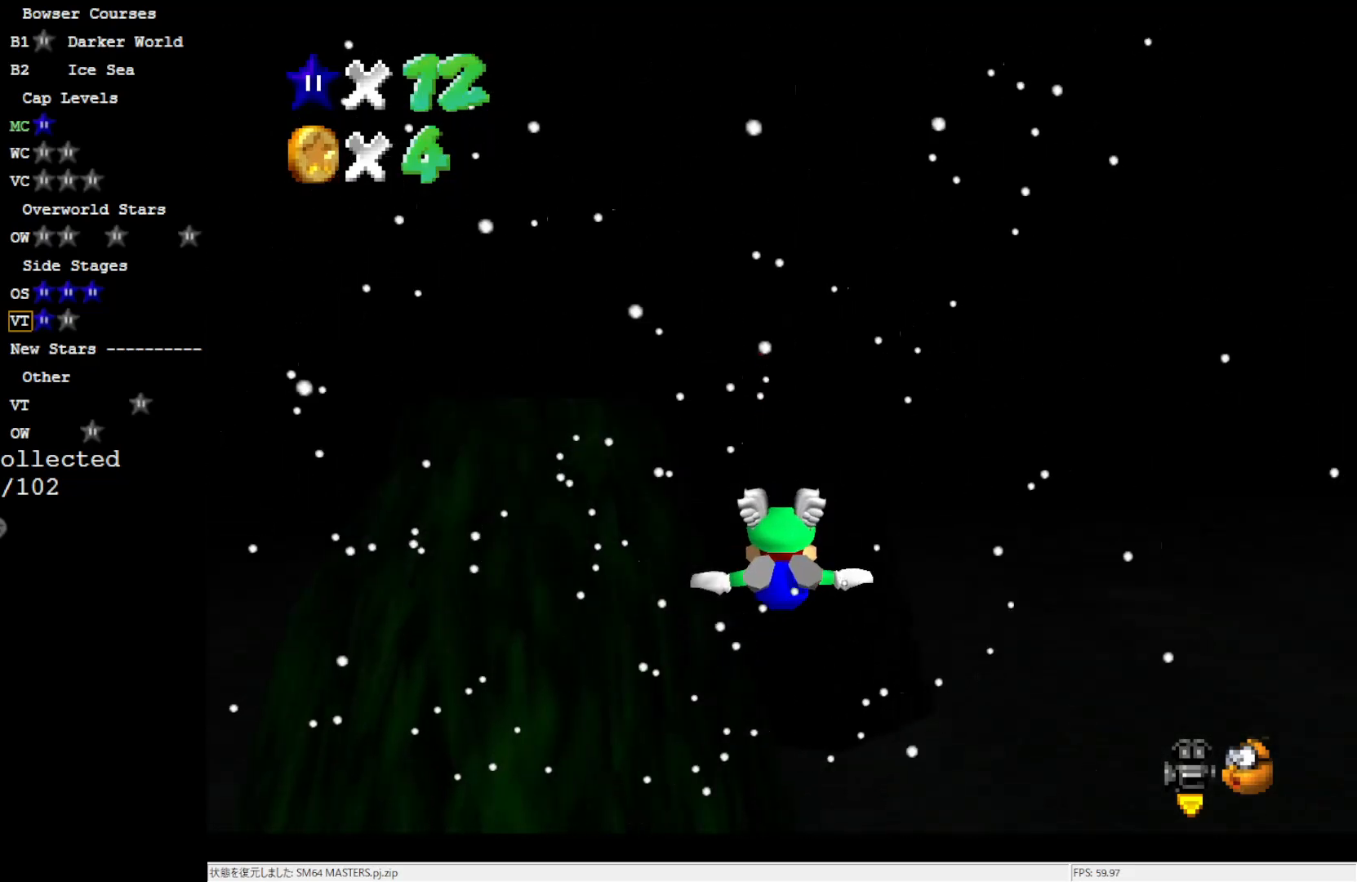
{"buttons": [], "left_stick": "up-left", "events": [[367, "left_stick", "up"], [433, "left_stick", "up-left"]]}
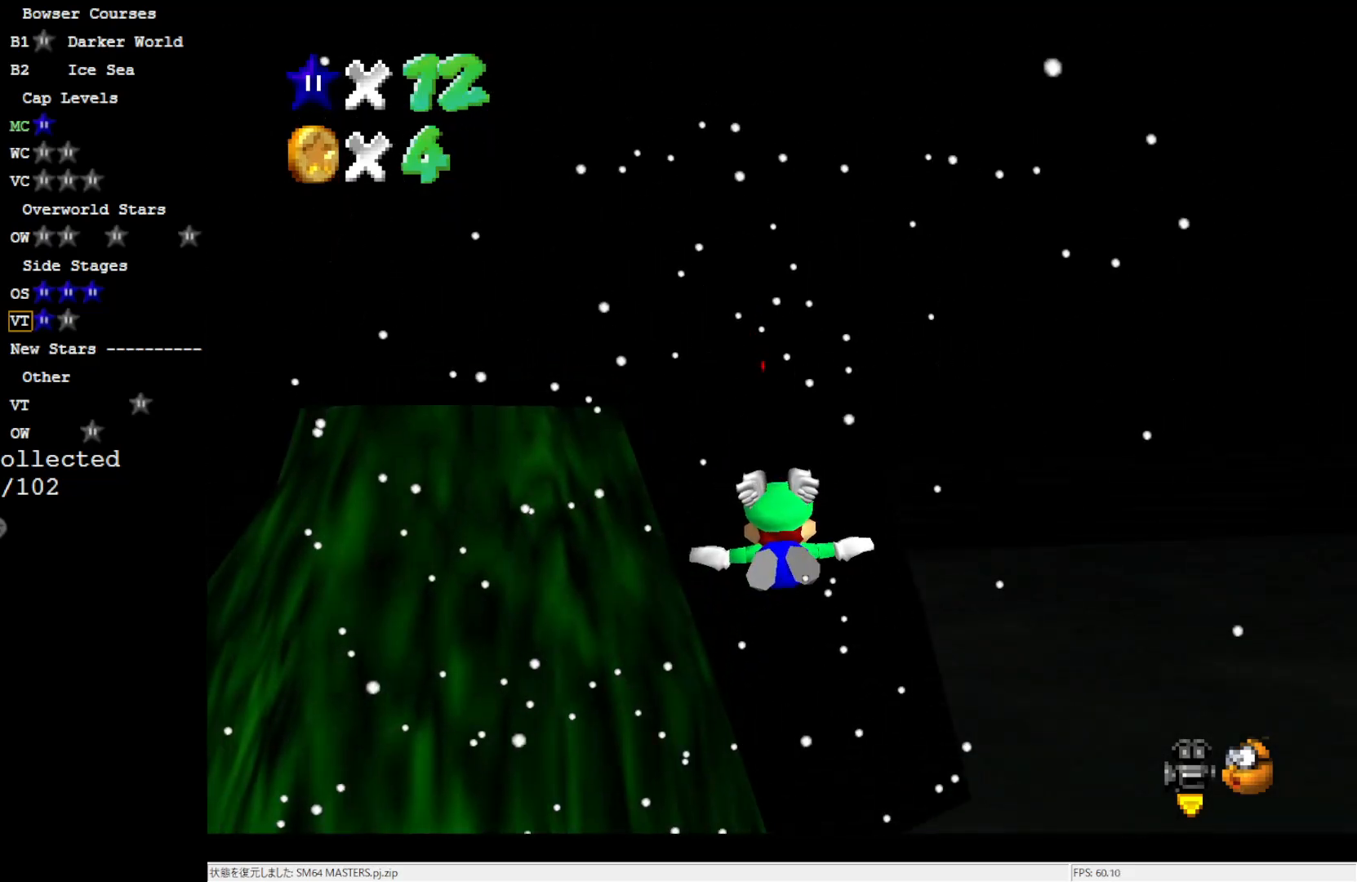
{"buttons": [], "left_stick": "center", "events": [[67, "left_stick", "up"], [200, "left_stick", "center"]]}
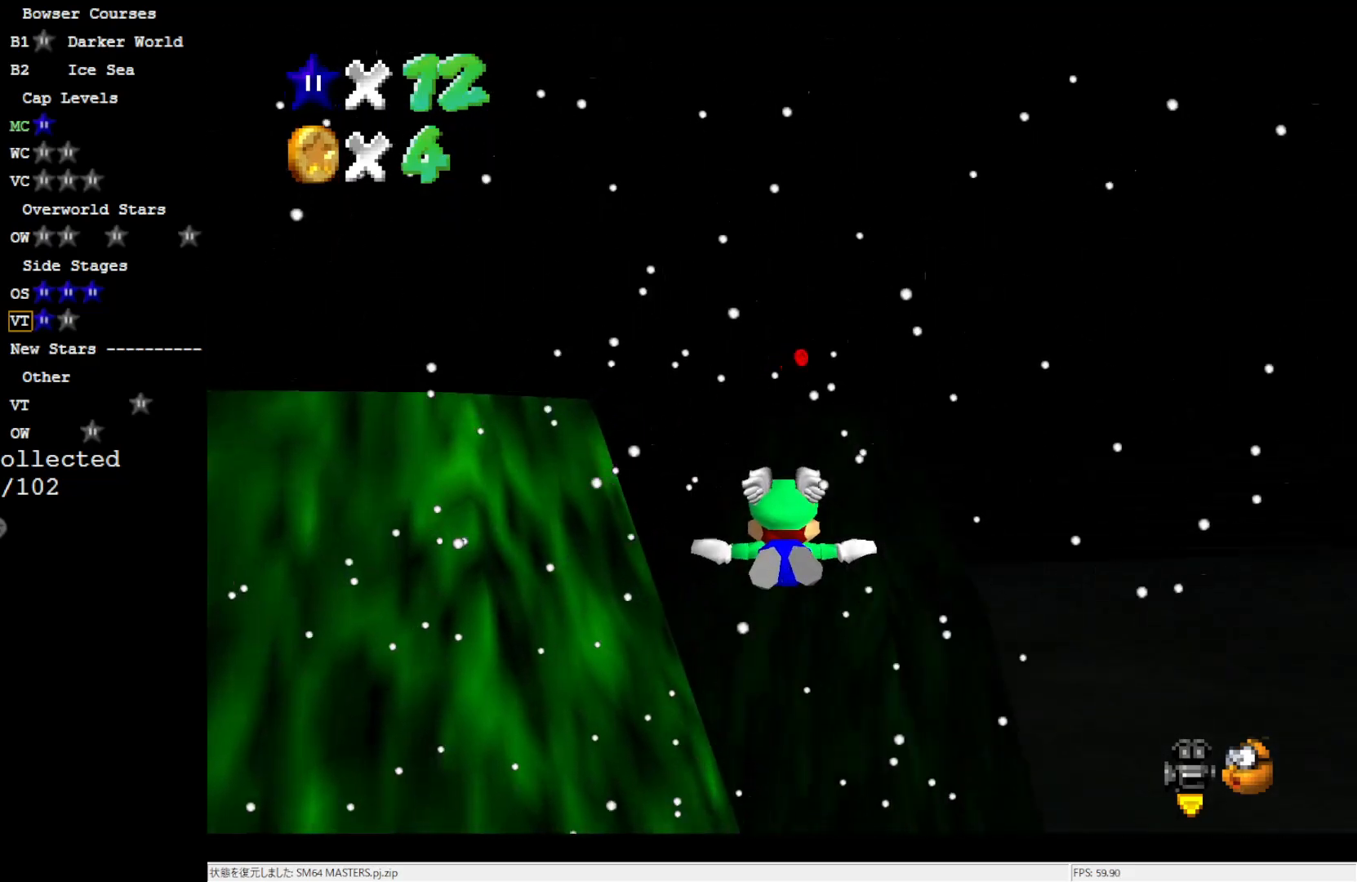
{"buttons": [], "left_stick": "center", "events": [[150, "left_stick", "up"], [217, "left_stick", "up-right"], [483, "left_stick", "center"]]}
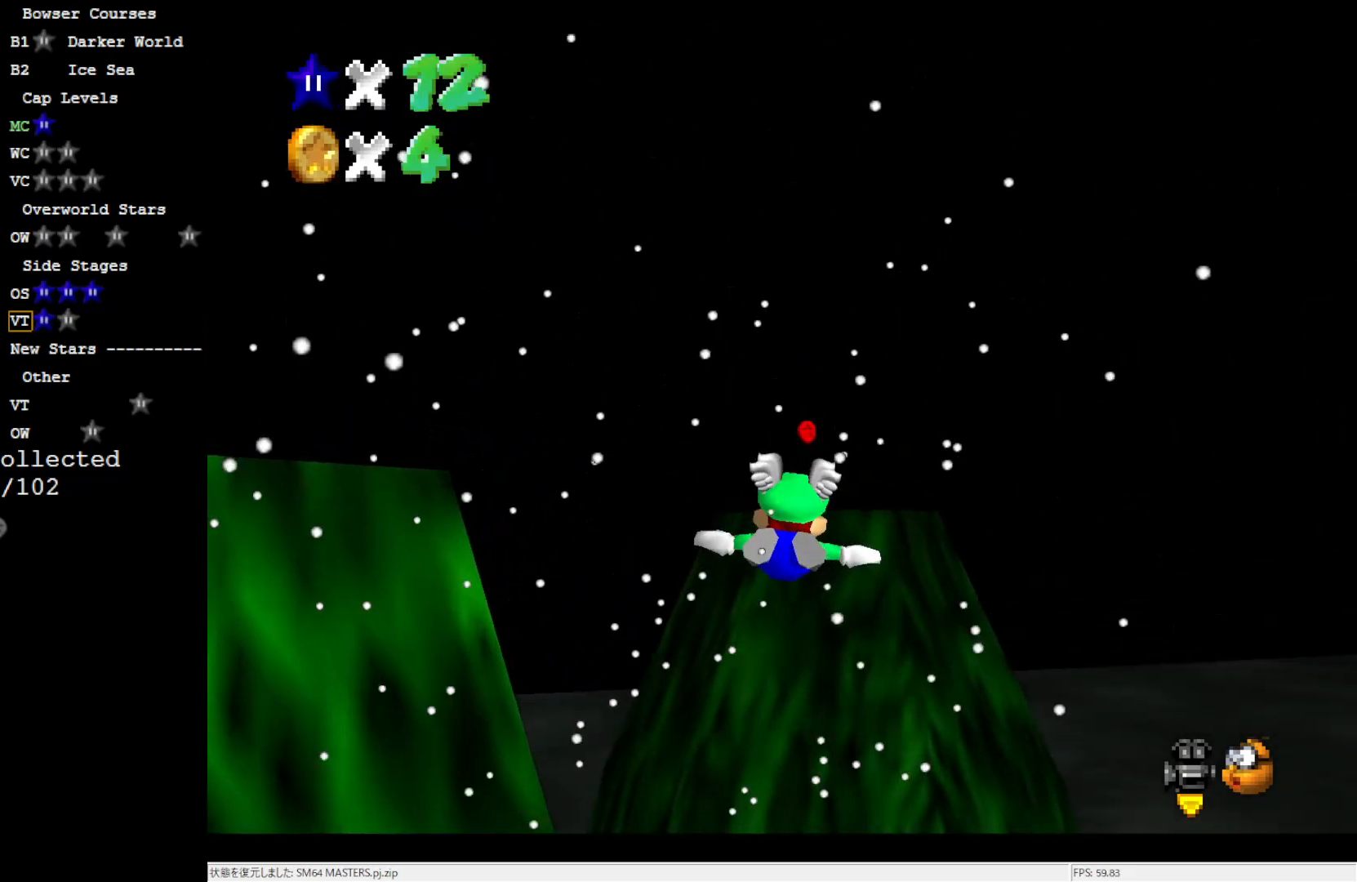
{"buttons": [], "left_stick": "up", "events": [[417, "left_stick", "up"]]}
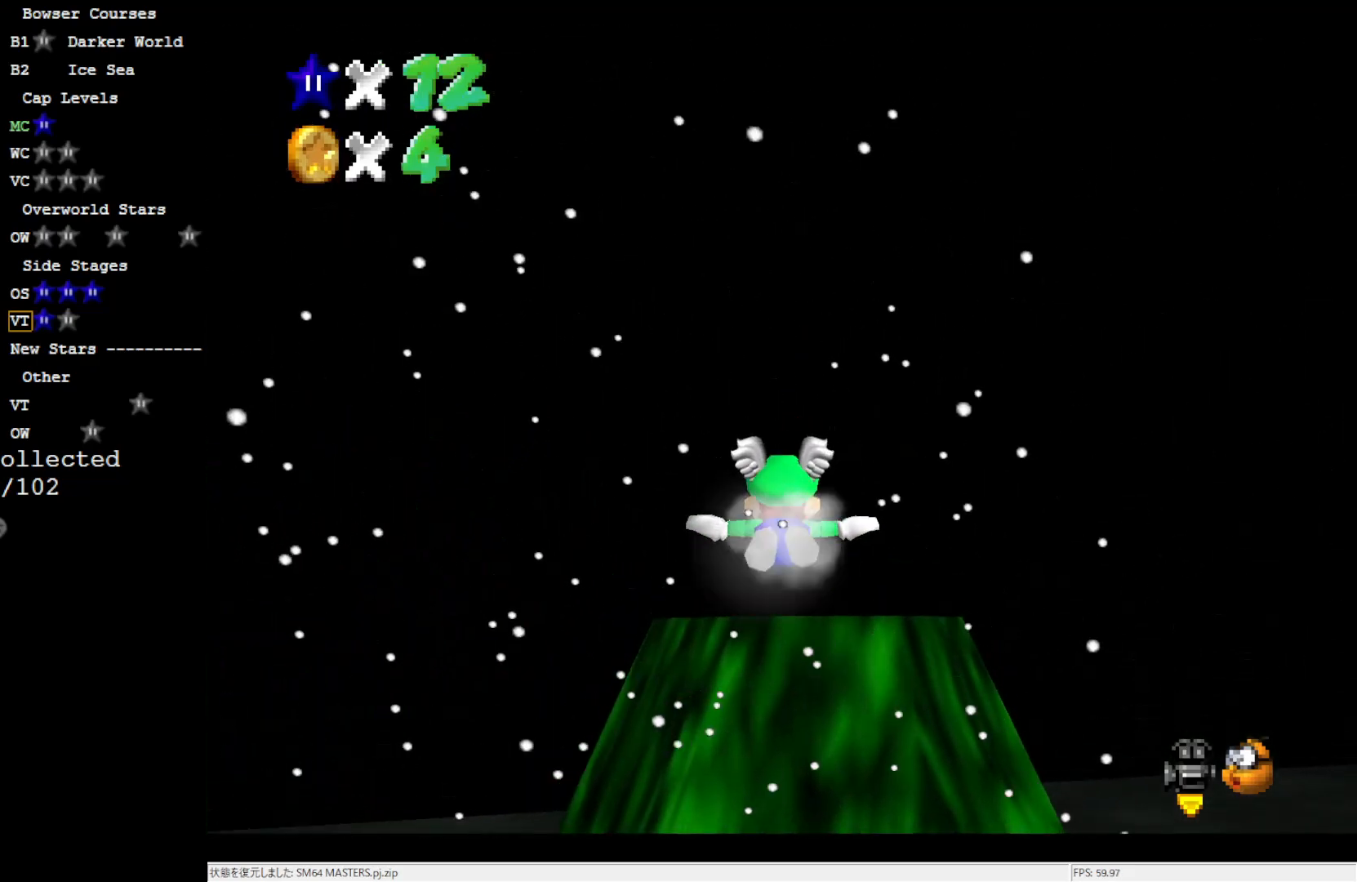
{"buttons": [], "left_stick": "center", "events": [[350, "left_stick", "center"]]}
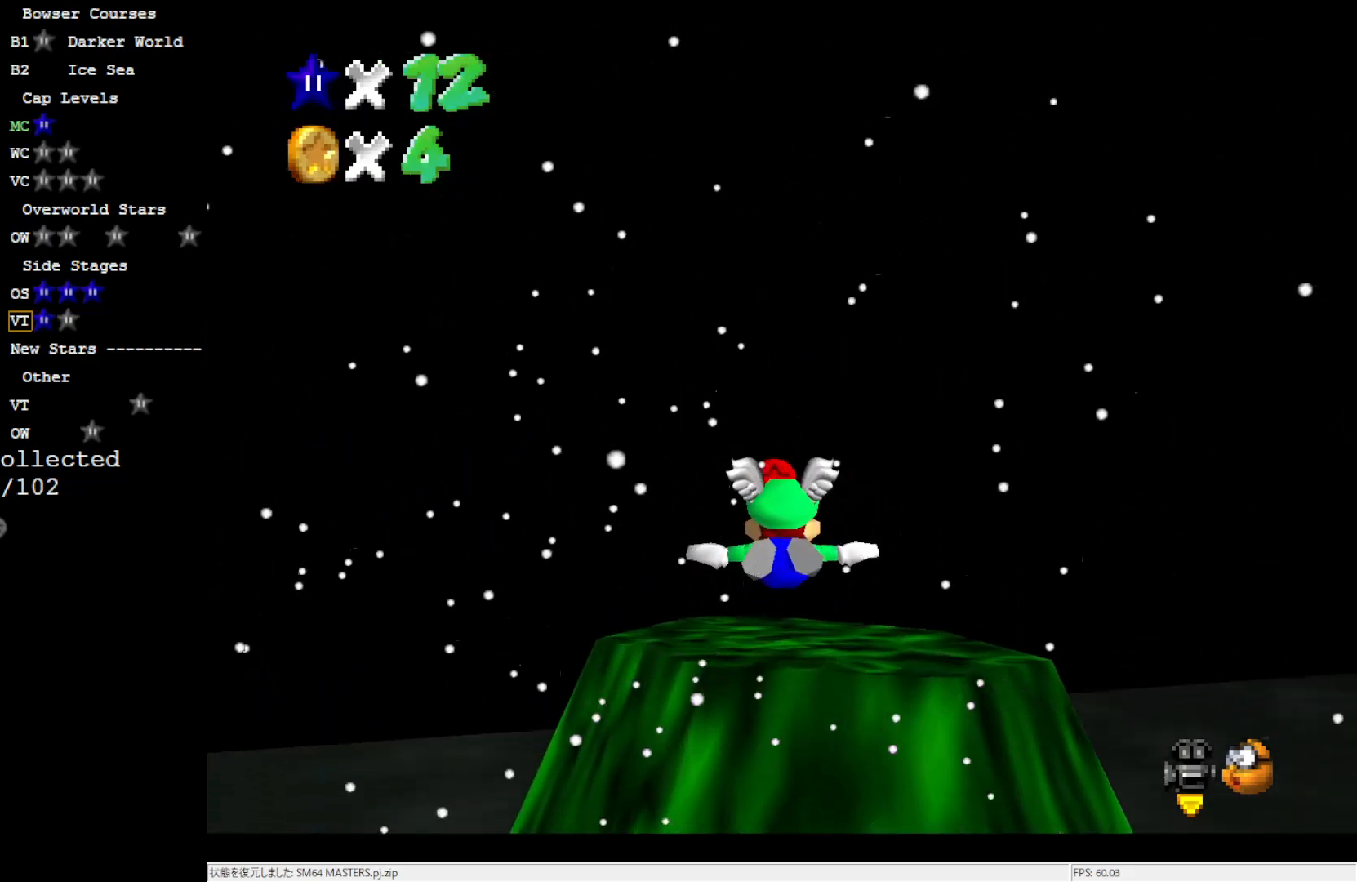
{"buttons": [], "left_stick": "center", "events": [[17, "left_stick", "up"], [283, "left_stick", "center"]]}
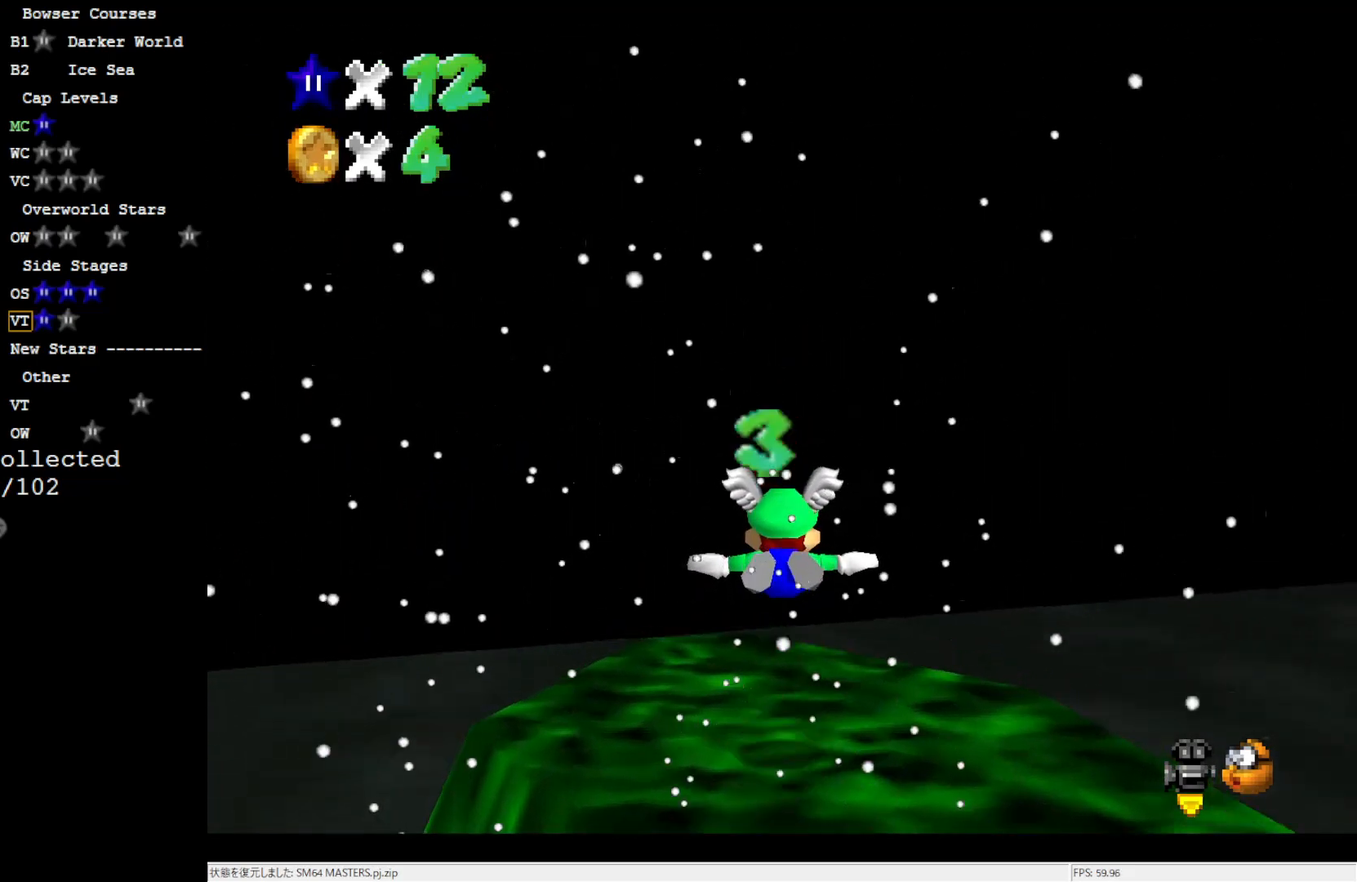
{"buttons": ["C_LEFT"], "left_stick": "center", "events": [[50, "Z", "down"], [117, "Z", "up"], [150, "C_LEFT", "down"], [250, "C_LEFT", "up"], [317, "C_LEFT", "down"], [417, "C_LEFT", "up"], [483, "C_LEFT", "down"]]}
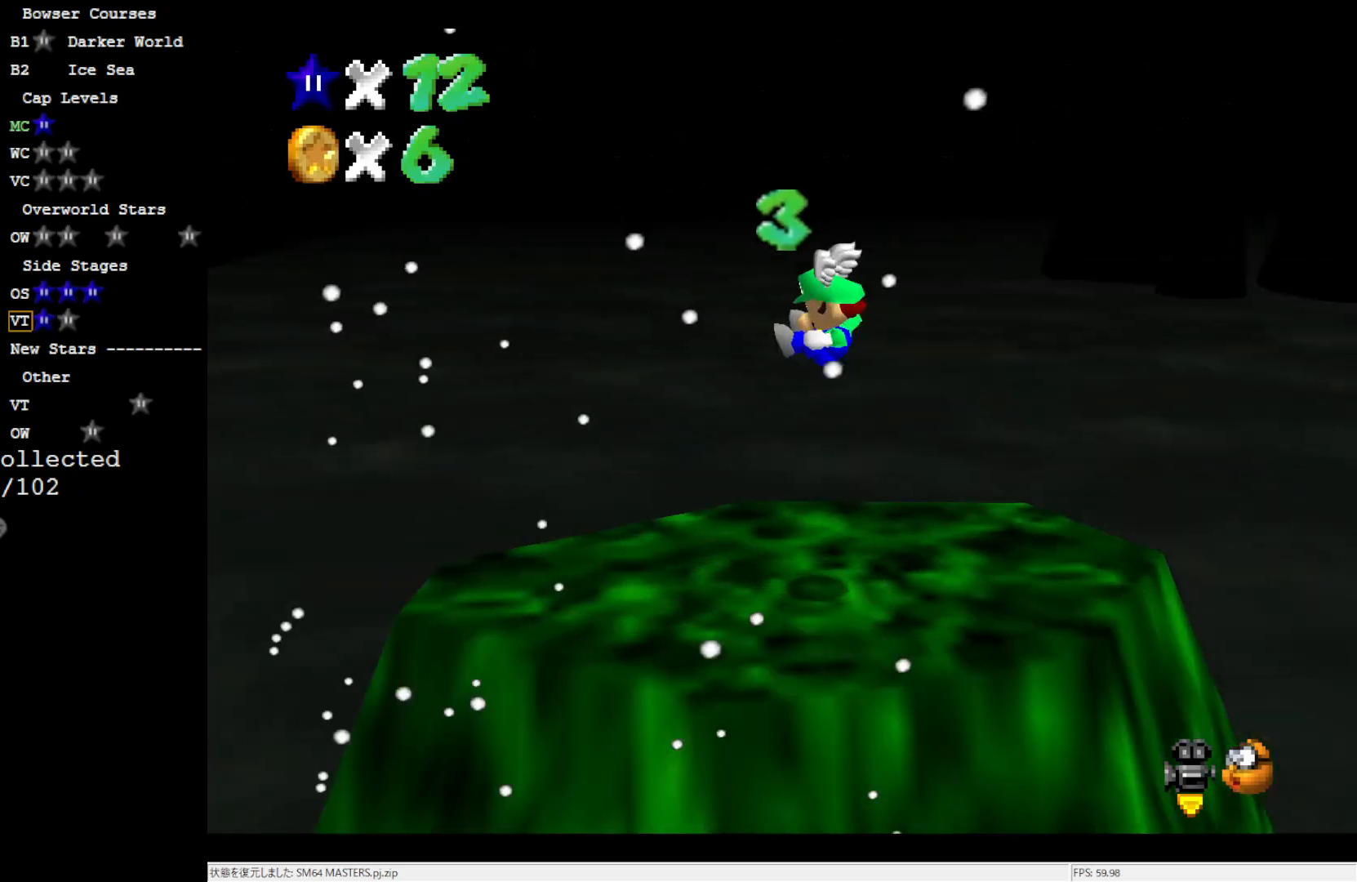
{"buttons": [], "left_stick": "center", "events": [[117, "C_LEFT", "up"]]}
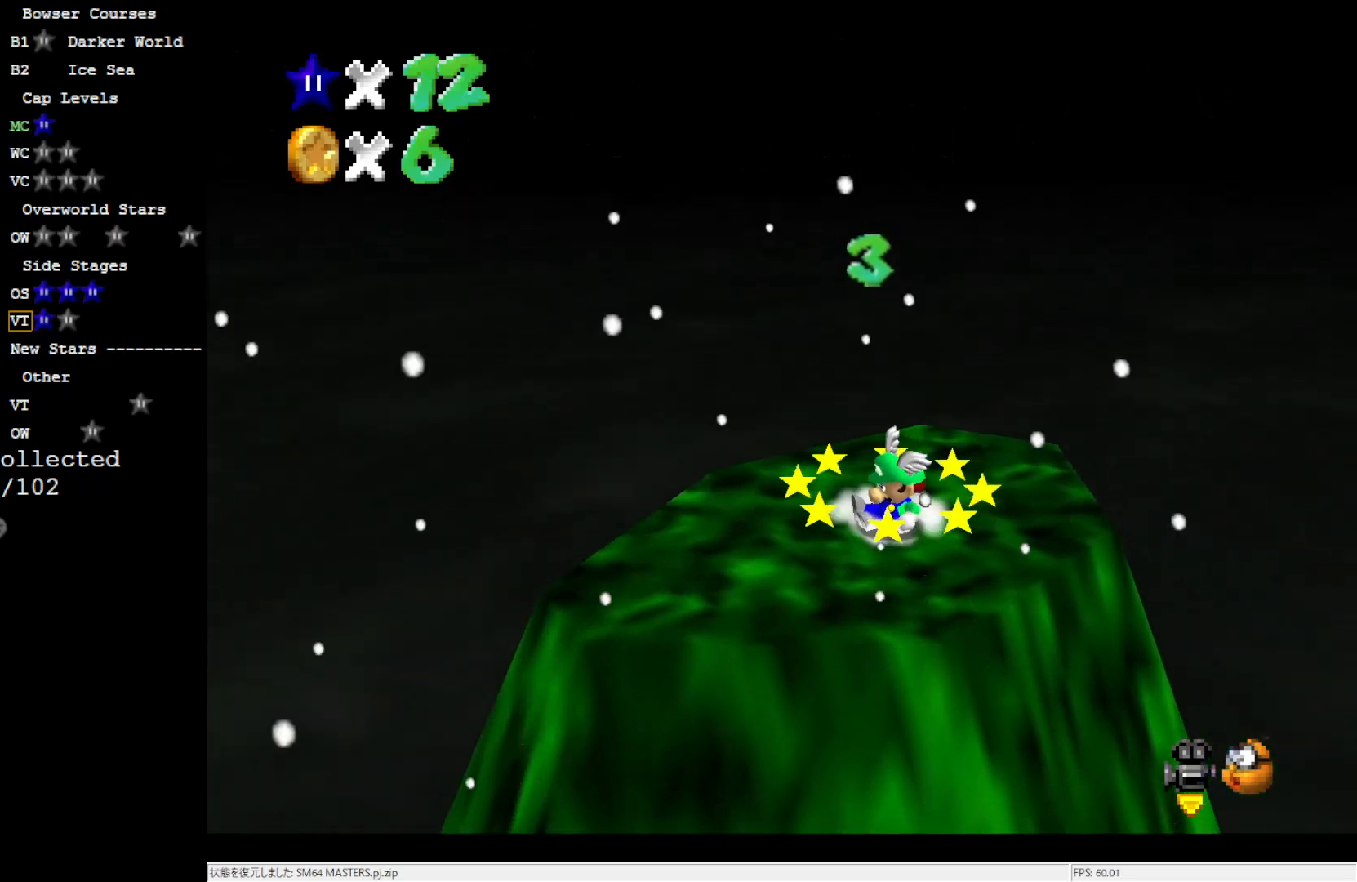
{"buttons": [], "left_stick": "center", "events": []}
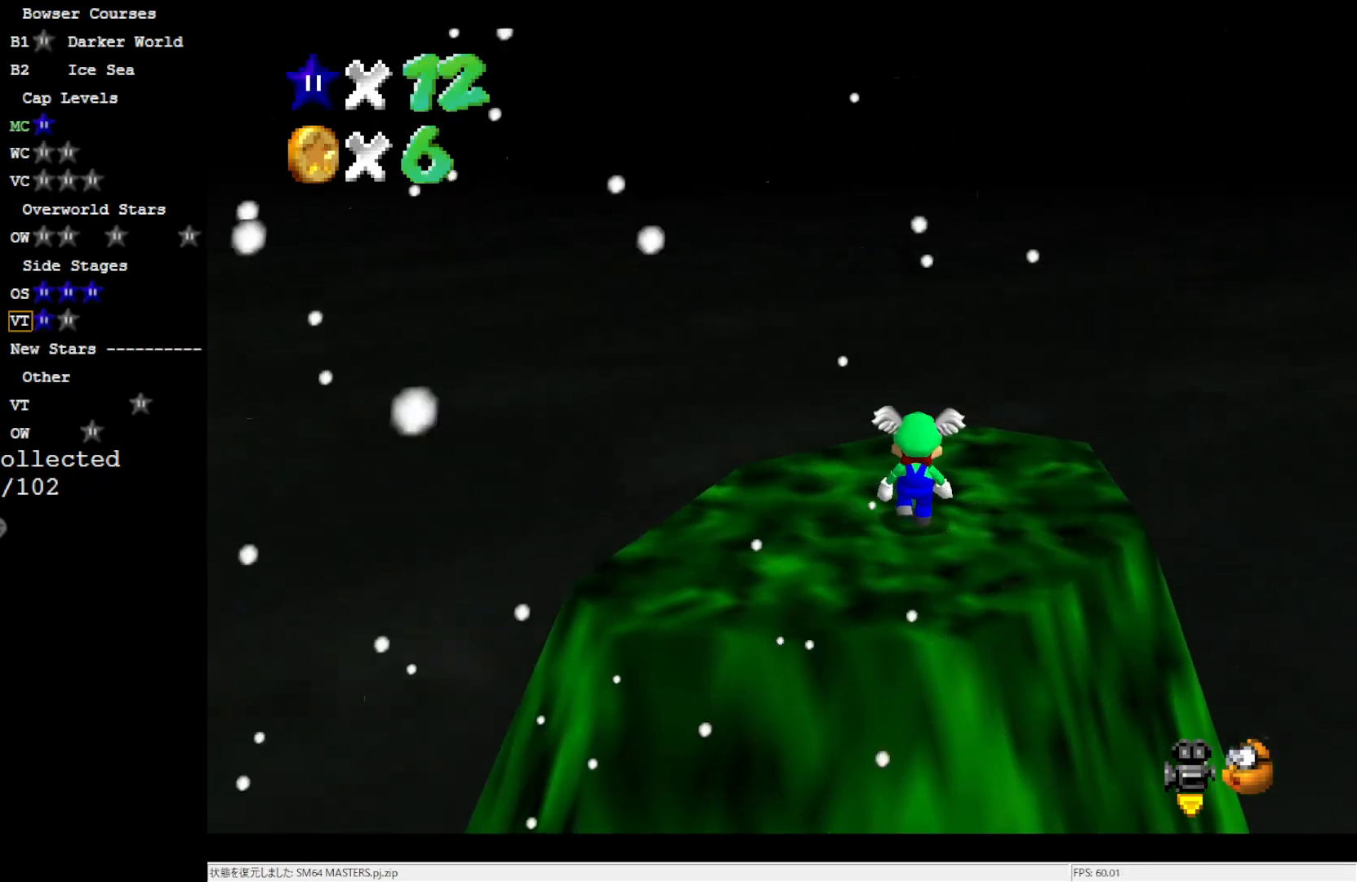
{"buttons": [], "left_stick": "down", "events": [[83, "A", "down"], [183, "left_stick", "down"], [250, "A", "up"], [350, "C_LEFT", "down"], [450, "C_LEFT", "up"]]}
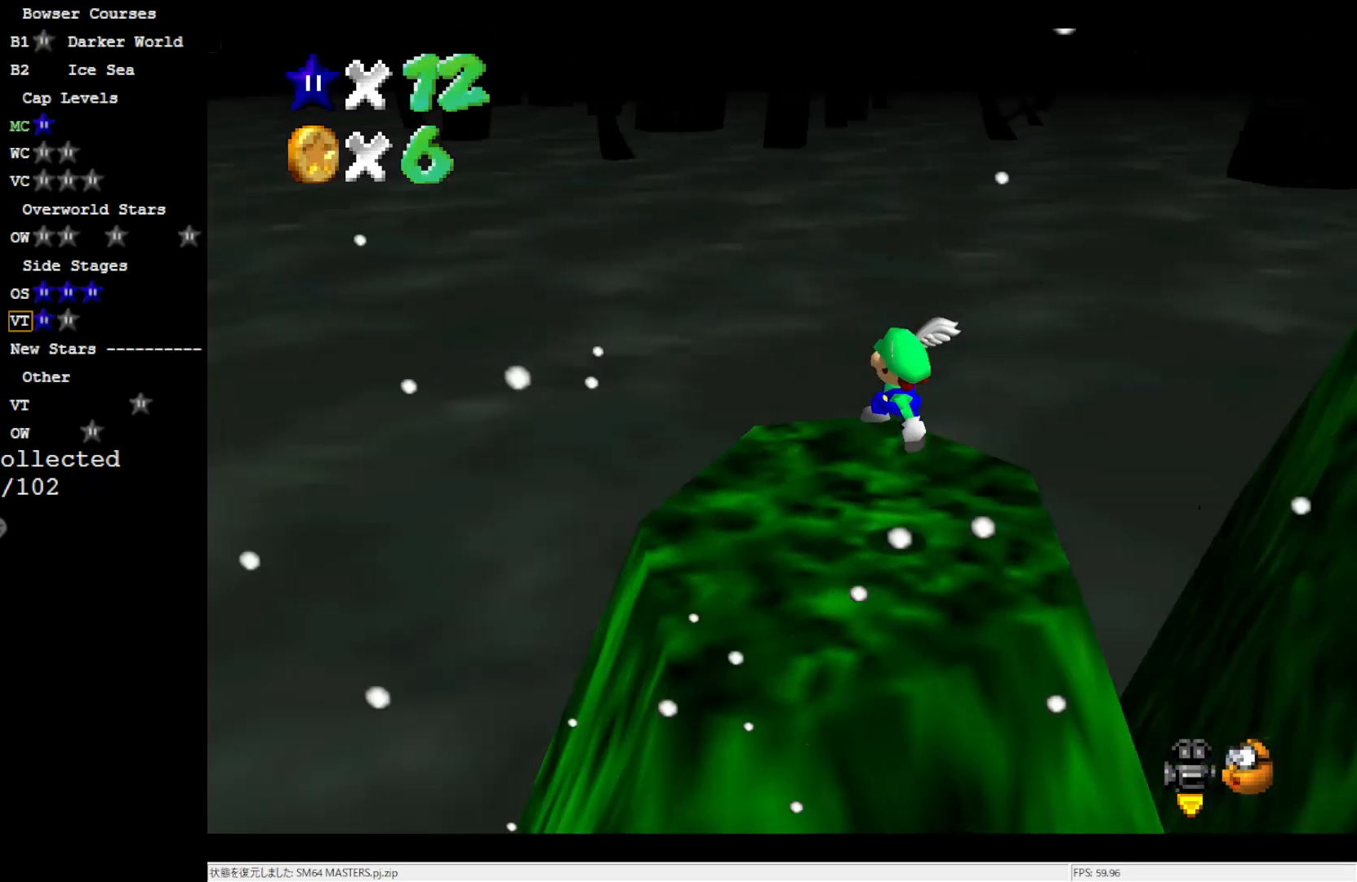
{"buttons": ["A"], "left_stick": "up-left", "events": [[50, "left_stick", "center"], [117, "left_stick", "up"], [250, "A", "down"], [383, "left_stick", "up-left"]]}
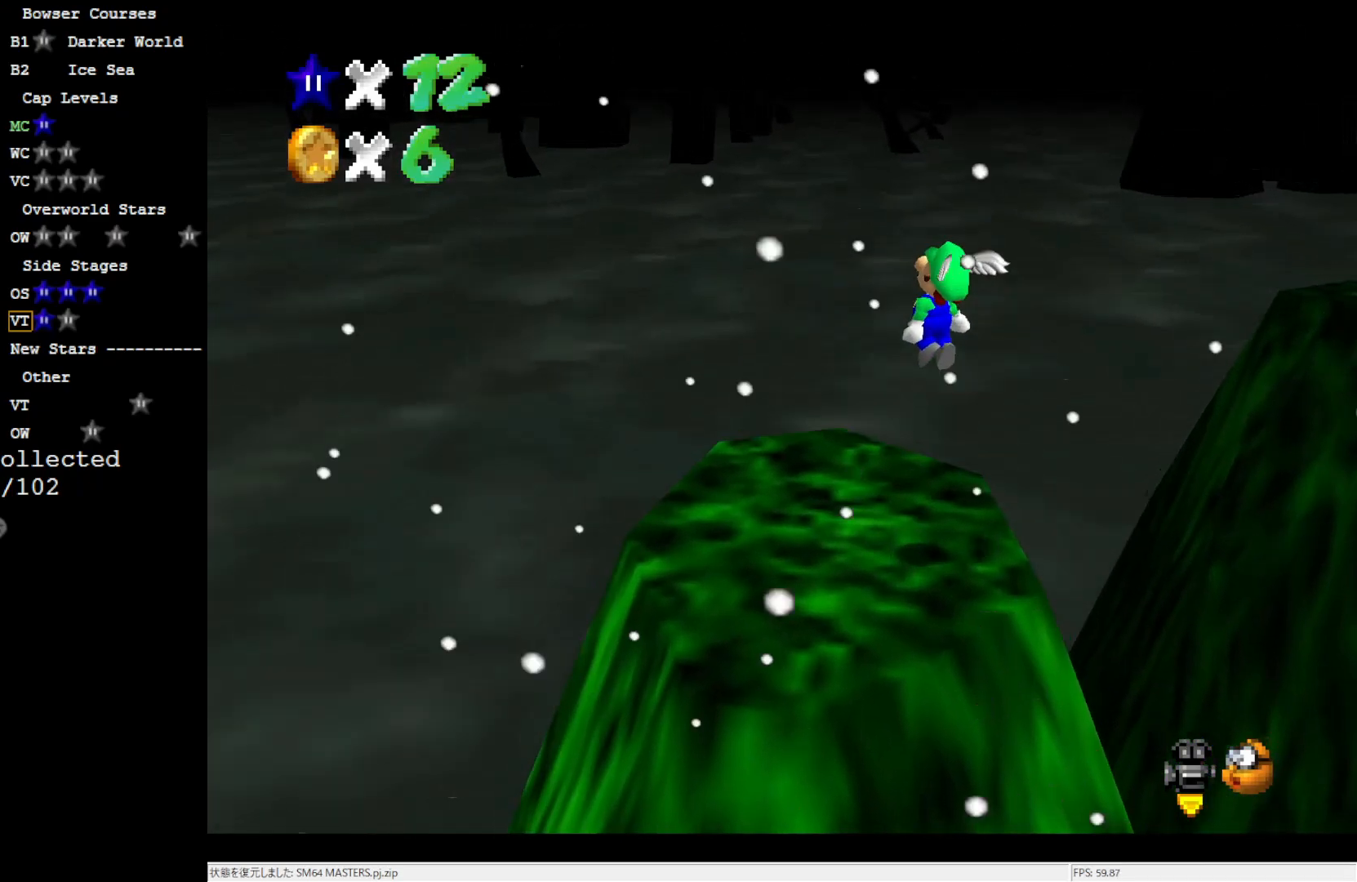
{"buttons": ["A"], "left_stick": "up-left", "events": []}
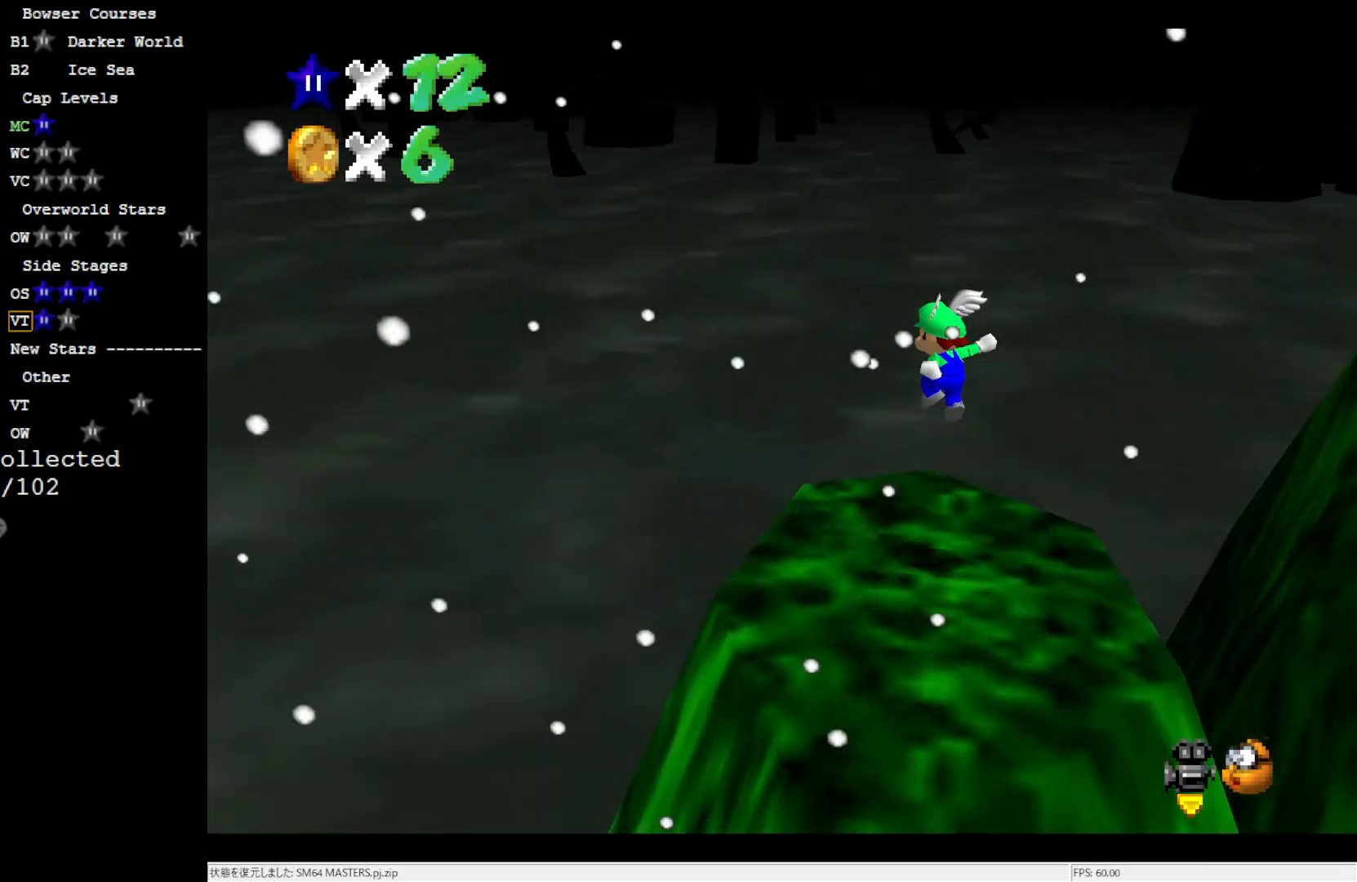
{"buttons": ["A"], "left_stick": "up-left", "events": [[17, "A", "up"], [317, "A", "down"]]}
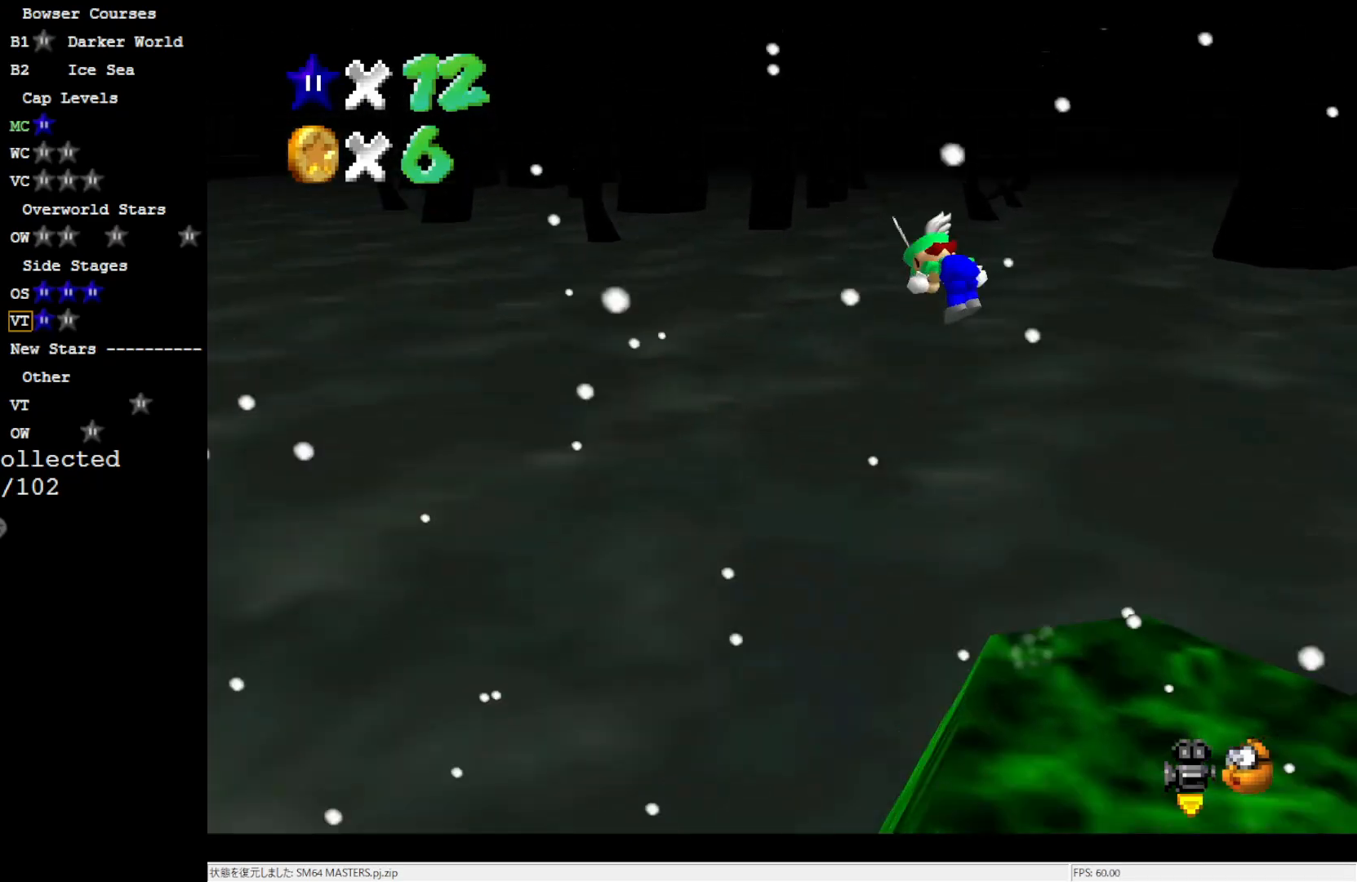
{"buttons": ["A"], "left_stick": "up-left", "events": []}
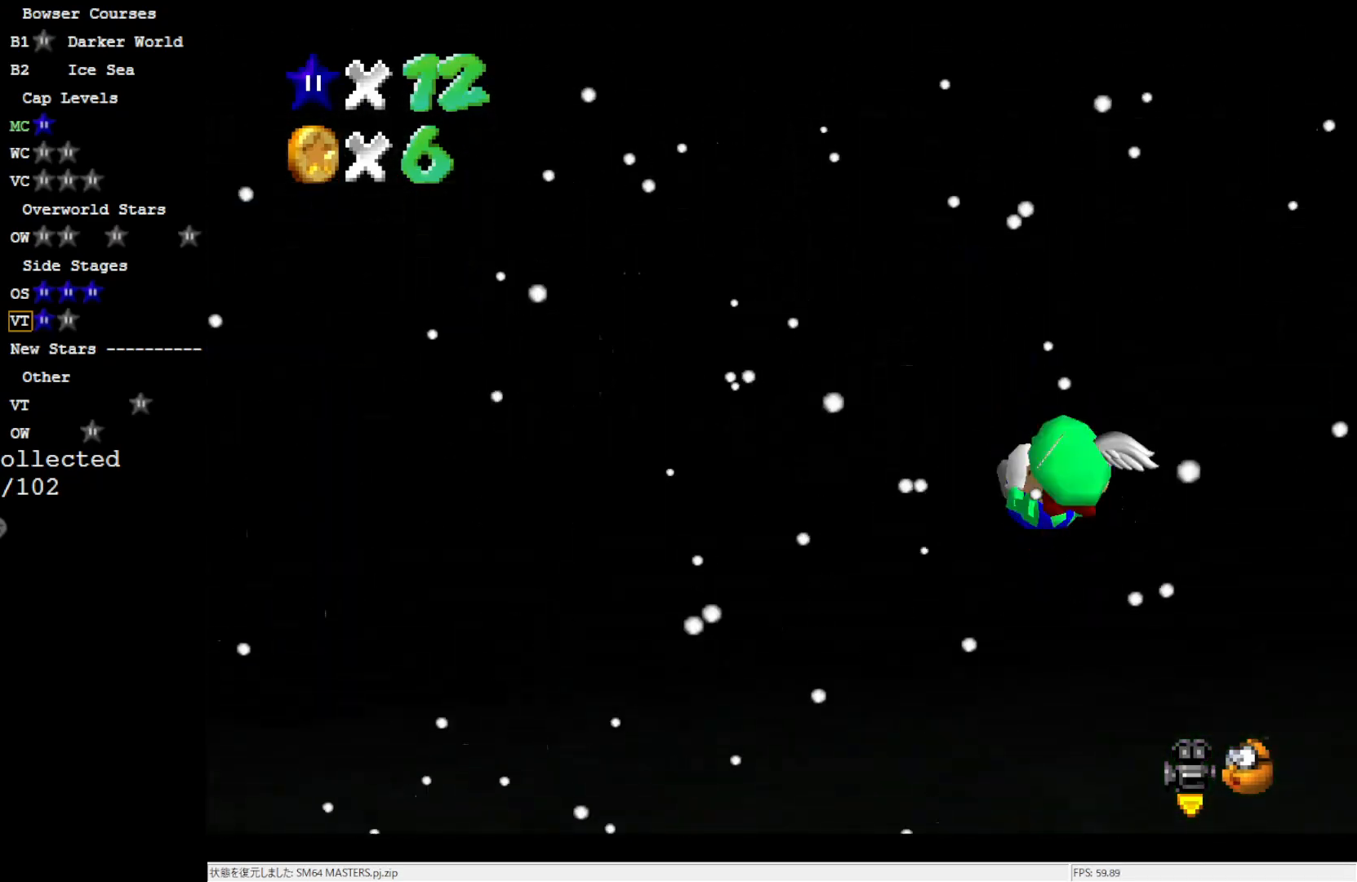
{"buttons": [], "left_stick": "up-right", "events": [[83, "left_stick", "up"], [150, "A", "up"], [183, "left_stick", "up-right"]]}
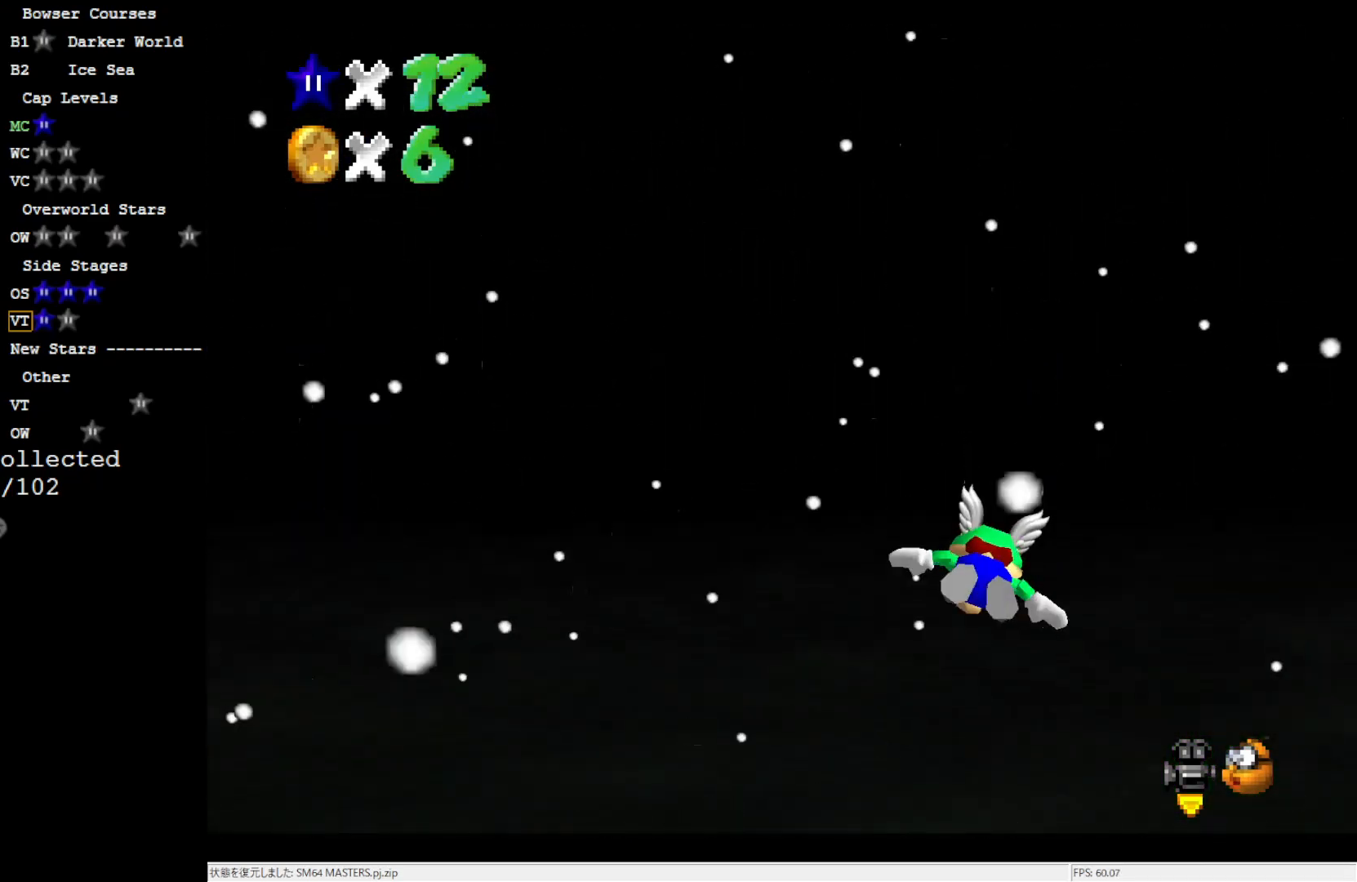
{"buttons": [], "left_stick": "center", "events": [[317, "left_stick", "center"]]}
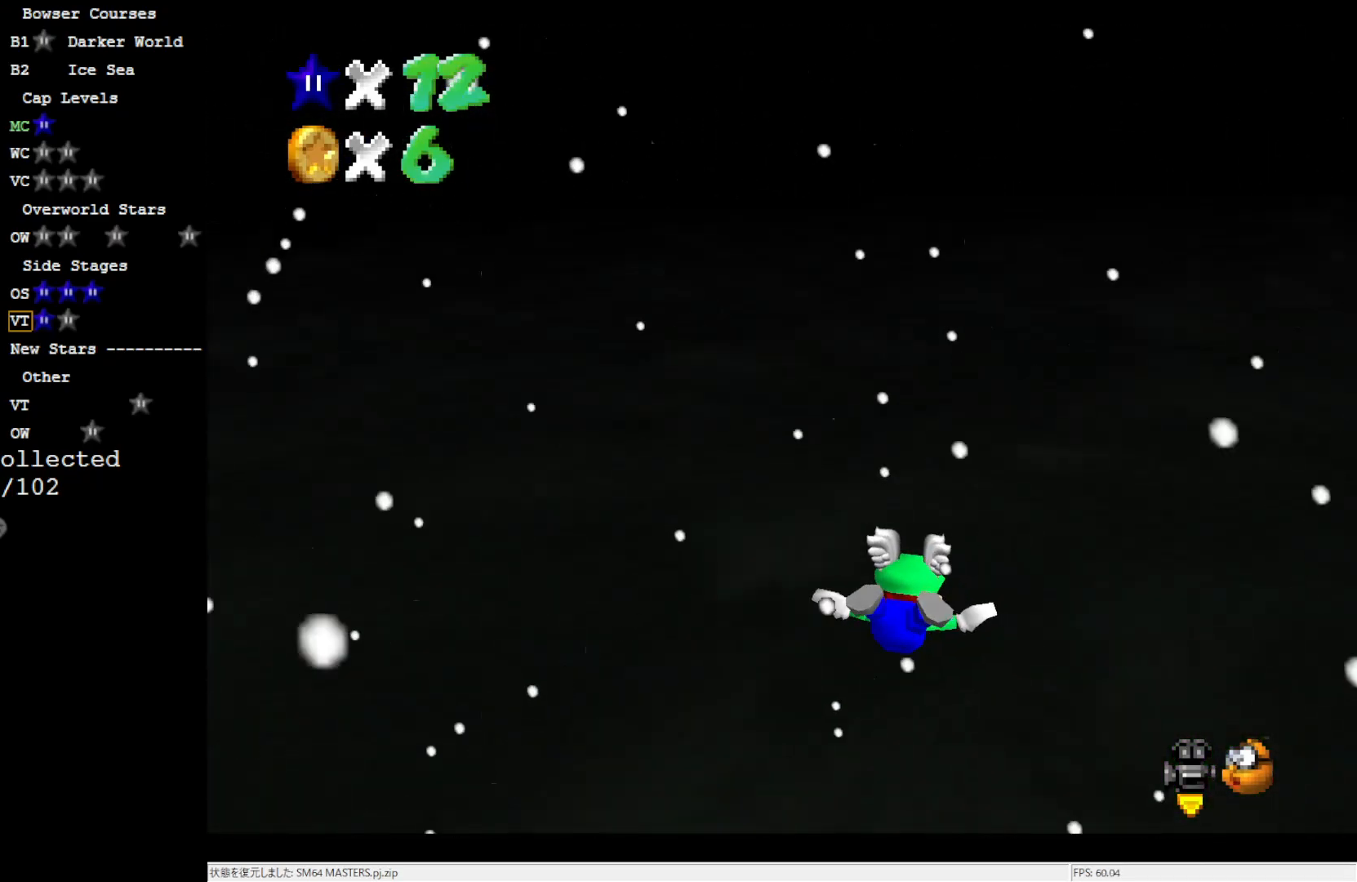
{"buttons": [], "left_stick": "center", "events": []}
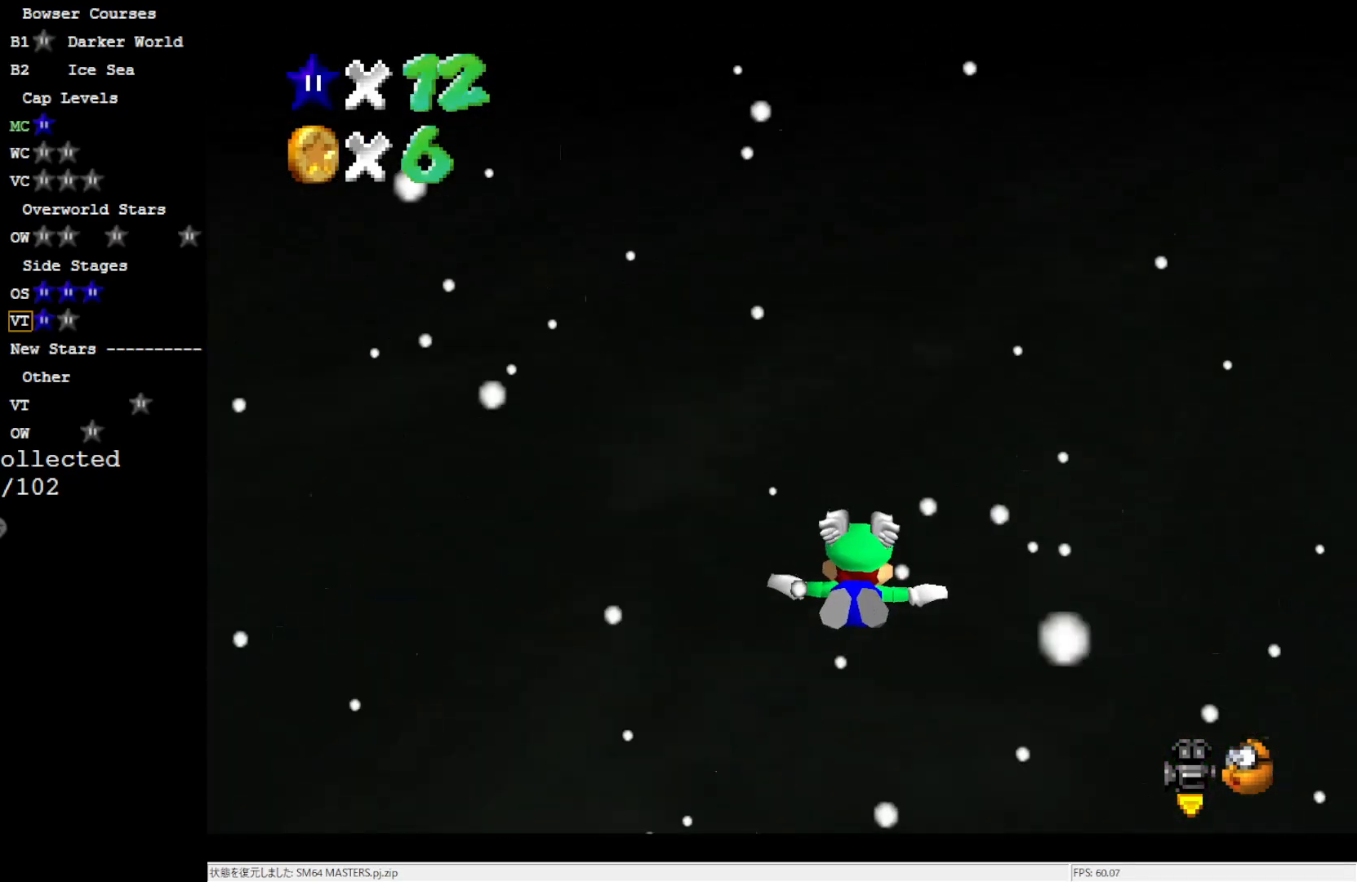
{"buttons": [], "left_stick": "up", "events": [[217, "left_stick", "up"]]}
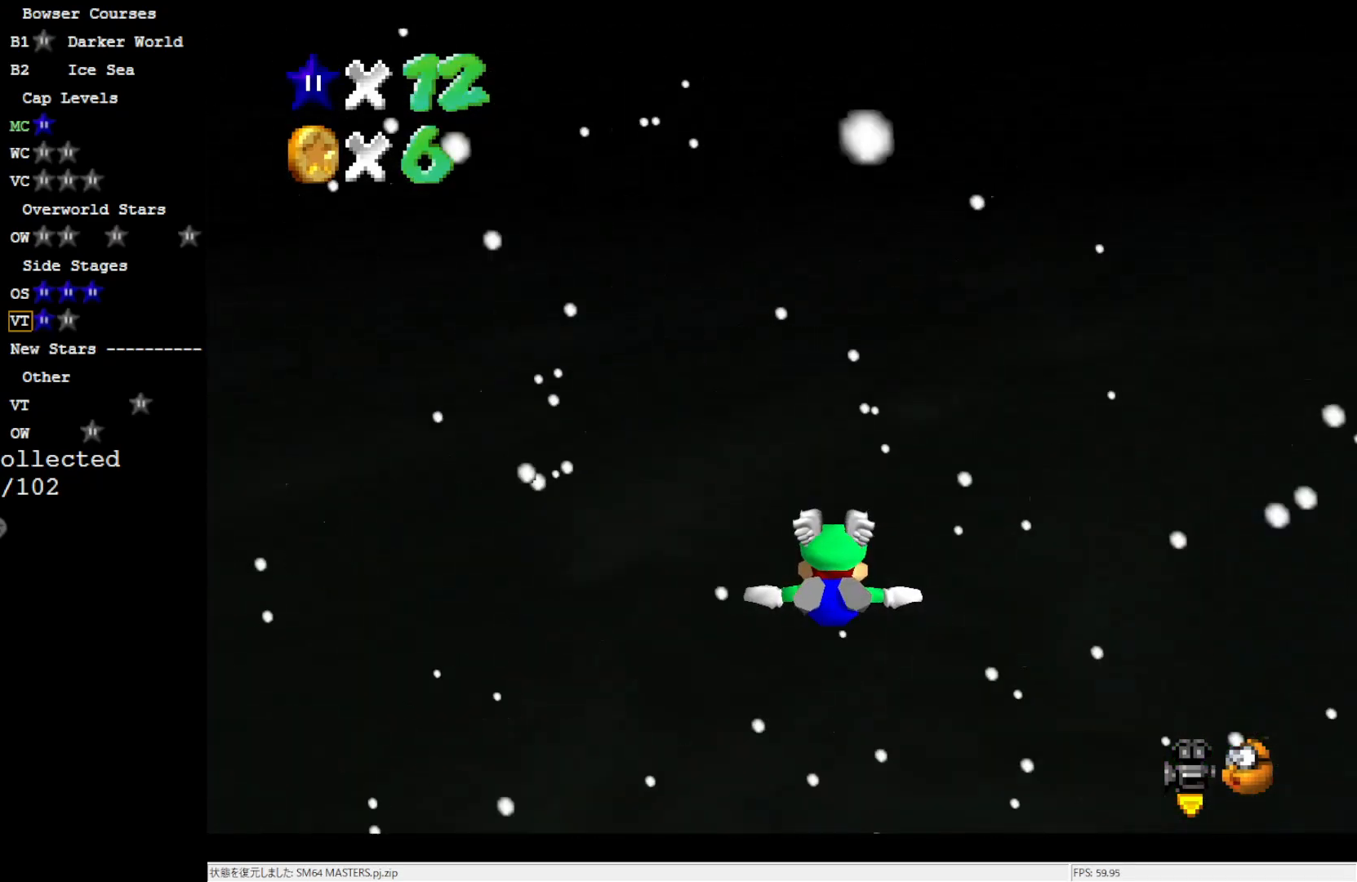
{"buttons": [], "left_stick": "center", "events": [[150, "left_stick", "center"]]}
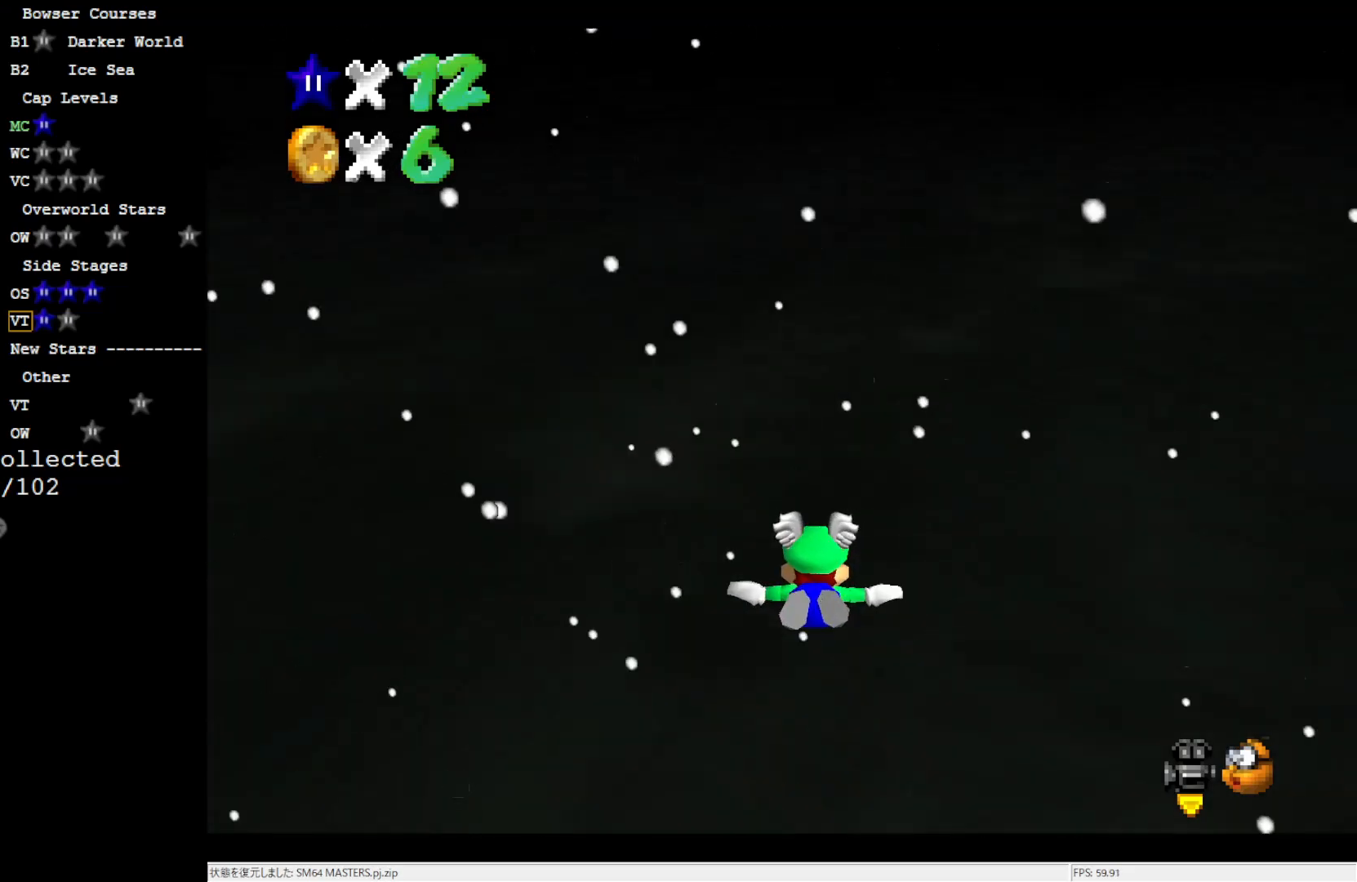
{"buttons": [], "left_stick": "center", "events": []}
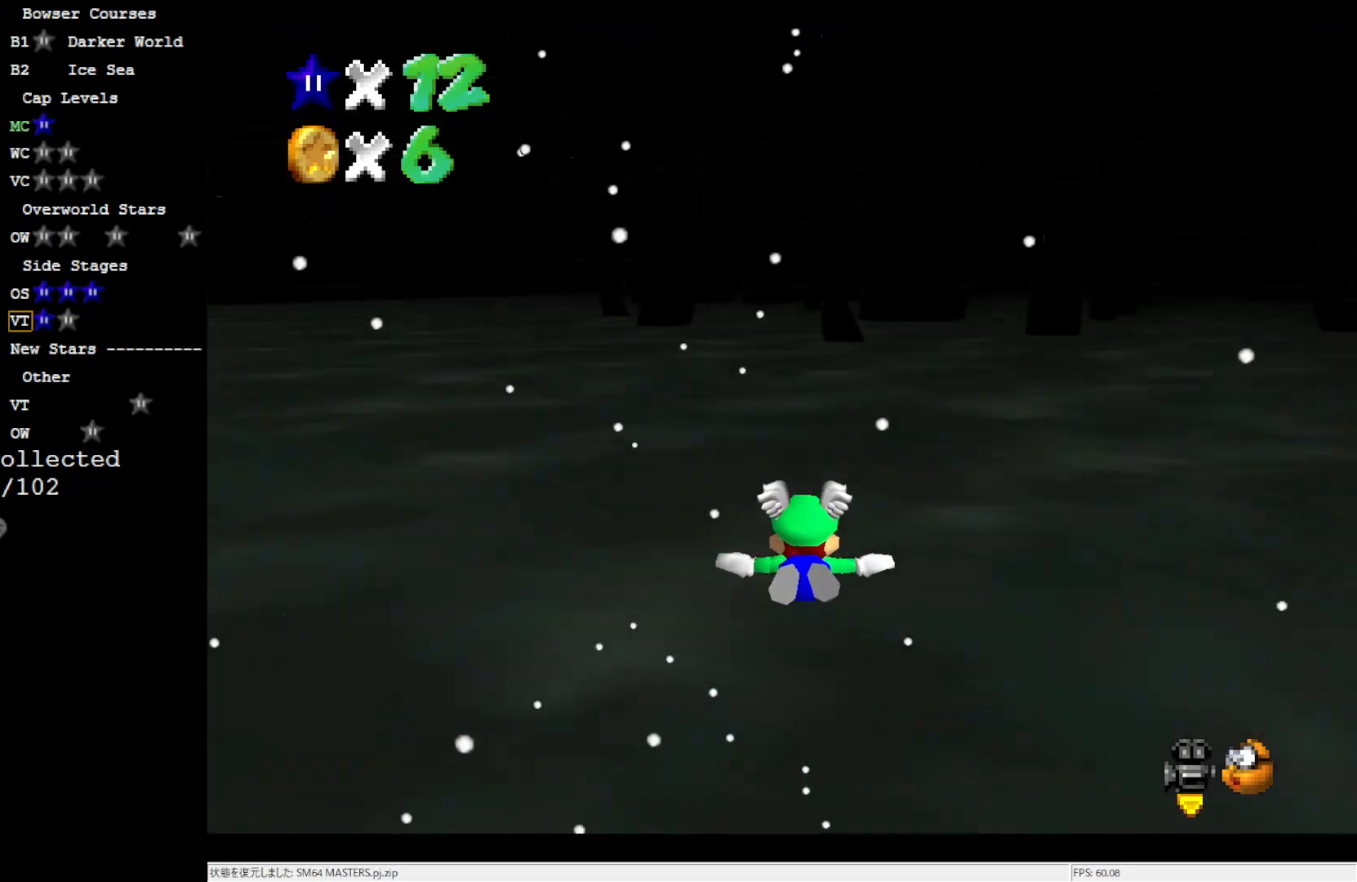
{"buttons": [], "left_stick": "up-right", "events": [[200, "left_stick", "up"], [483, "left_stick", "up-right"]]}